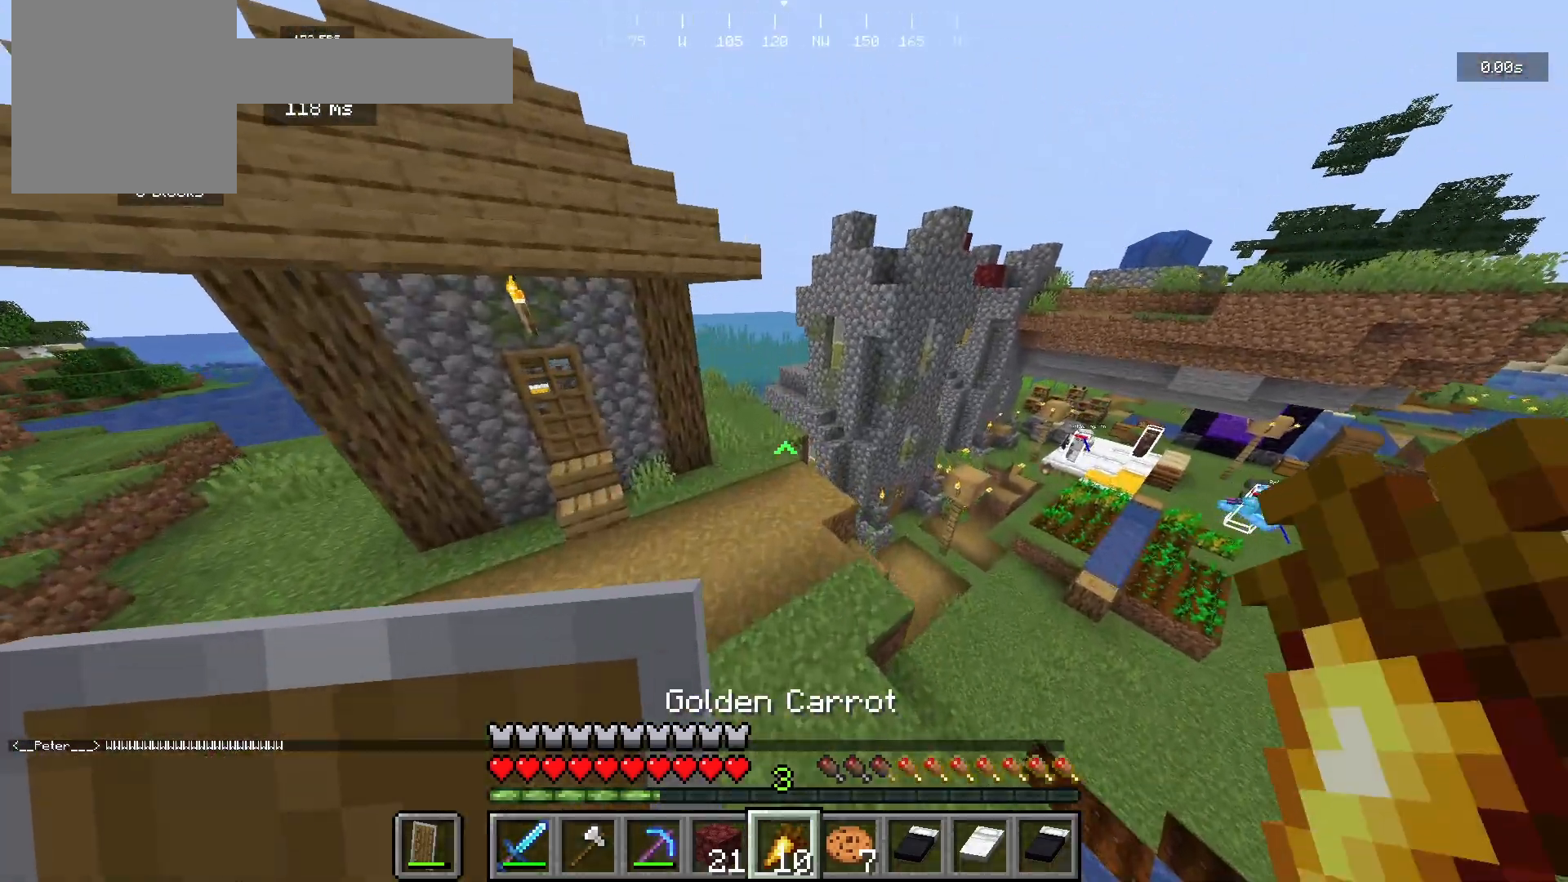
Gameplay with keyboard and mouse; each line is a JSON object with the keys and mouse buttons held at the frame after it. "events" lists presses ("down") and releases ("up") of "a", "d", "s", "w", "mouse_left" and "mouse_right" between this image and that frame as [ms after this image, input, new state], when the widget could be followed in between. "mouse_left", "mouse_right" = the "left", "right" buttons of the "mouse" list. No other keys are recorded. Fast repeated clicks can show as one long hold. Mouse movement is not recorded.
{"keys": ["w"], "mouse": [], "events": []}
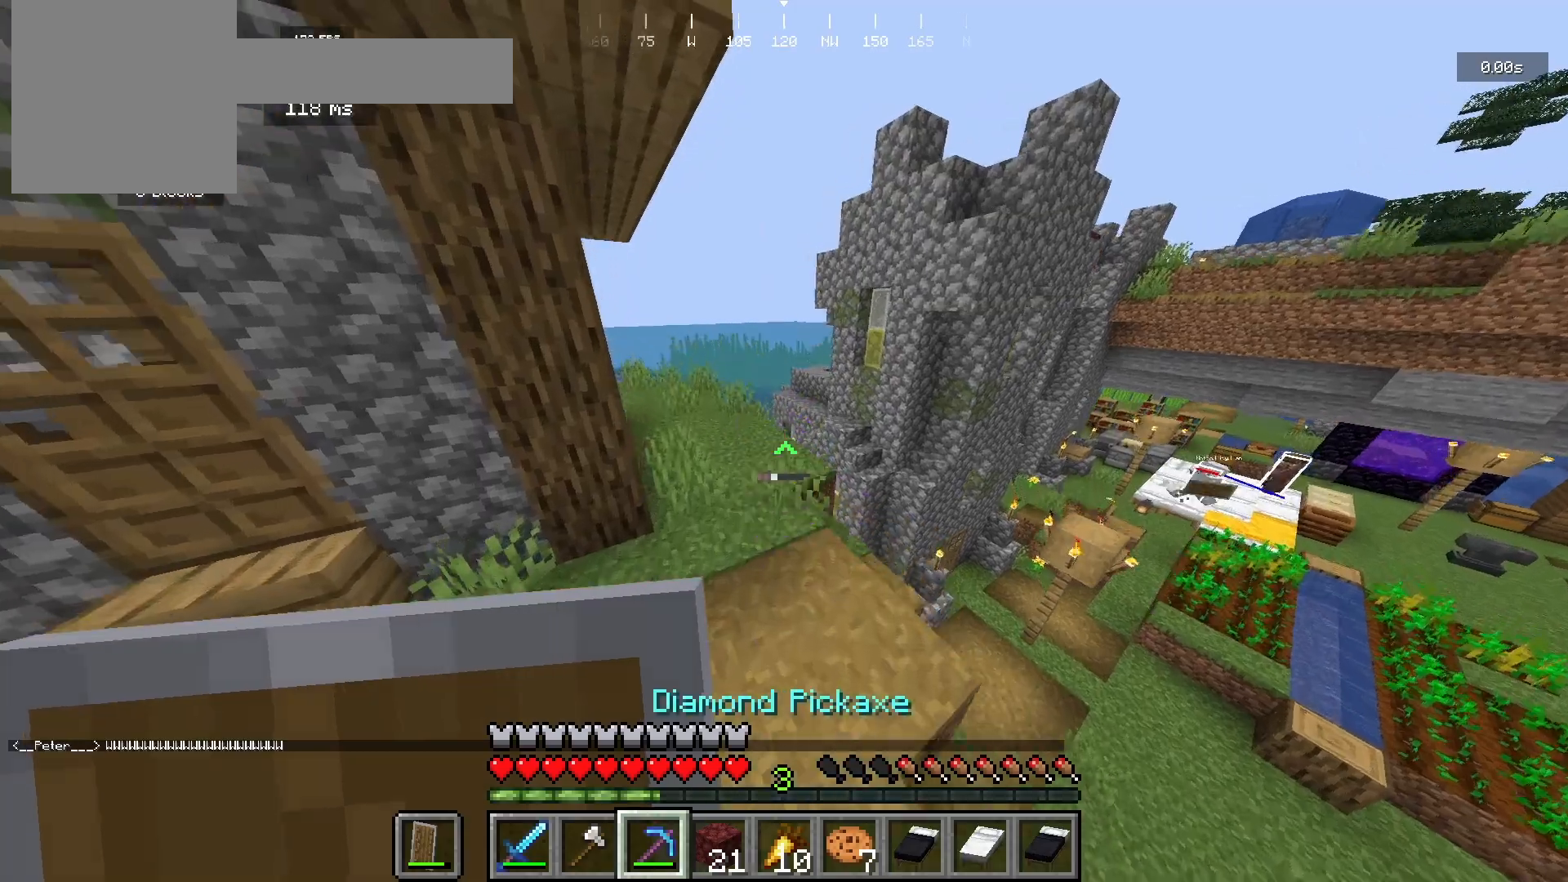
{"keys": ["a", "w"], "mouse": [], "events": [[100, "a", "down"]]}
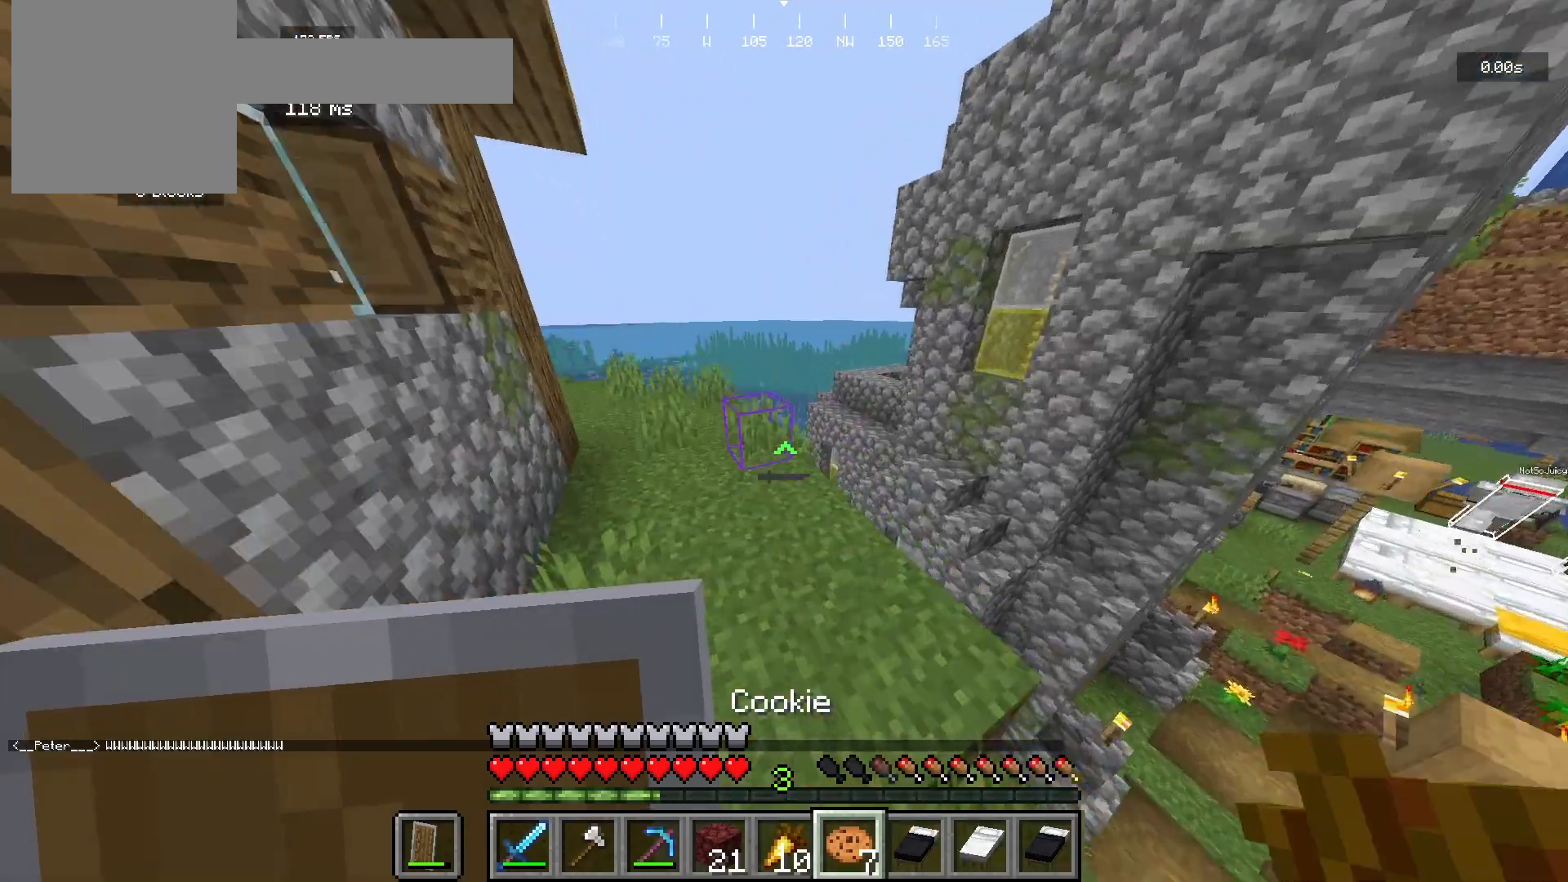
{"keys": ["a", "w"], "mouse": ["right"], "events": [[233, "mouse_right", "down"]]}
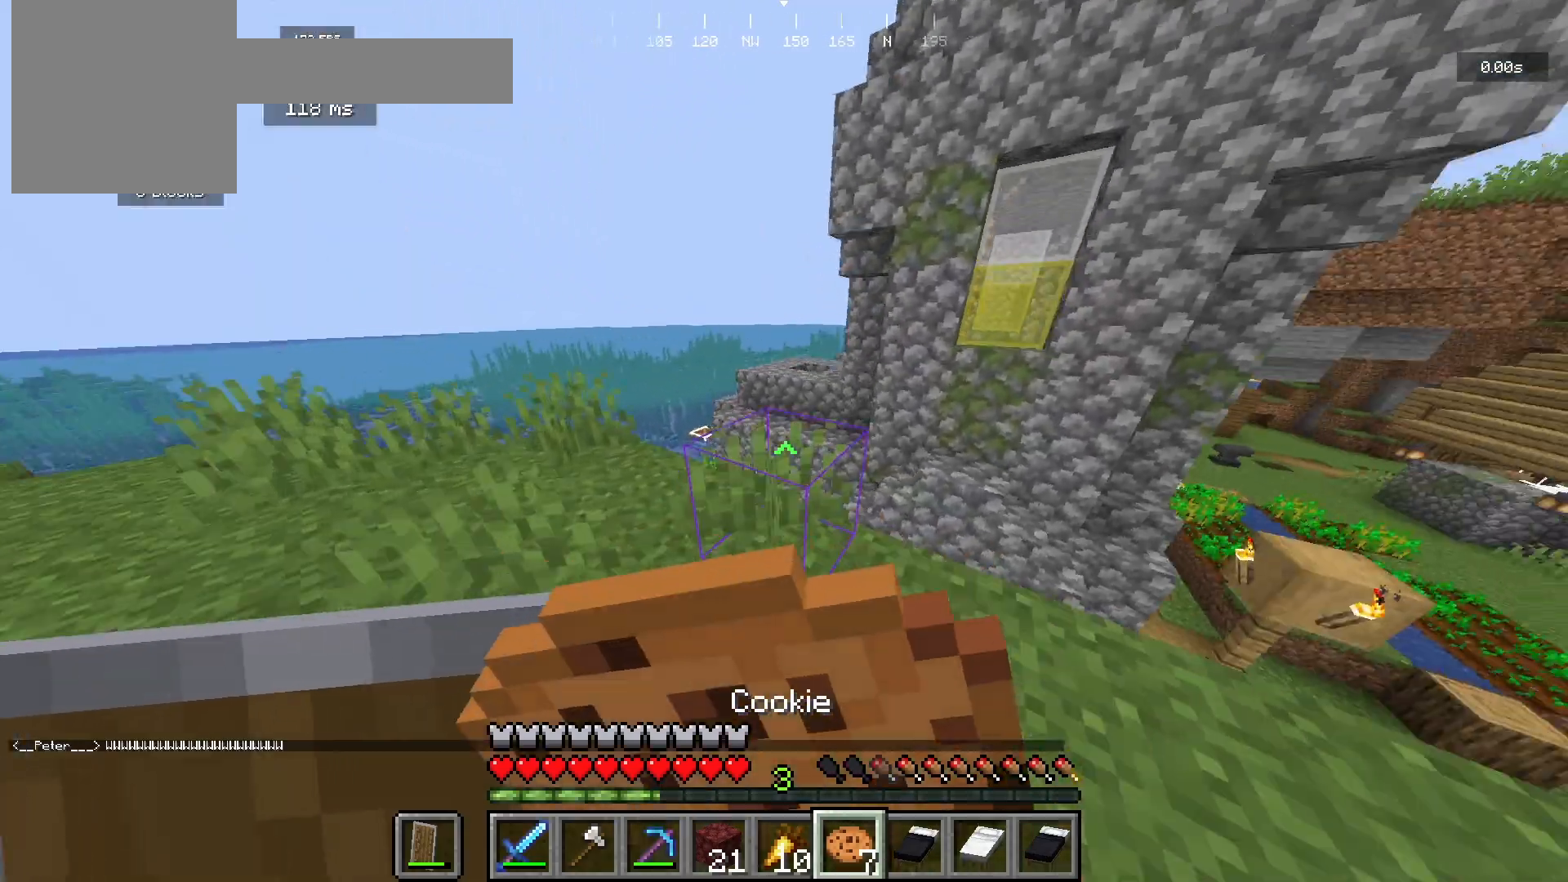
{"keys": [], "mouse": ["right"], "events": [[433, "a", "up"], [467, "w", "up"]]}
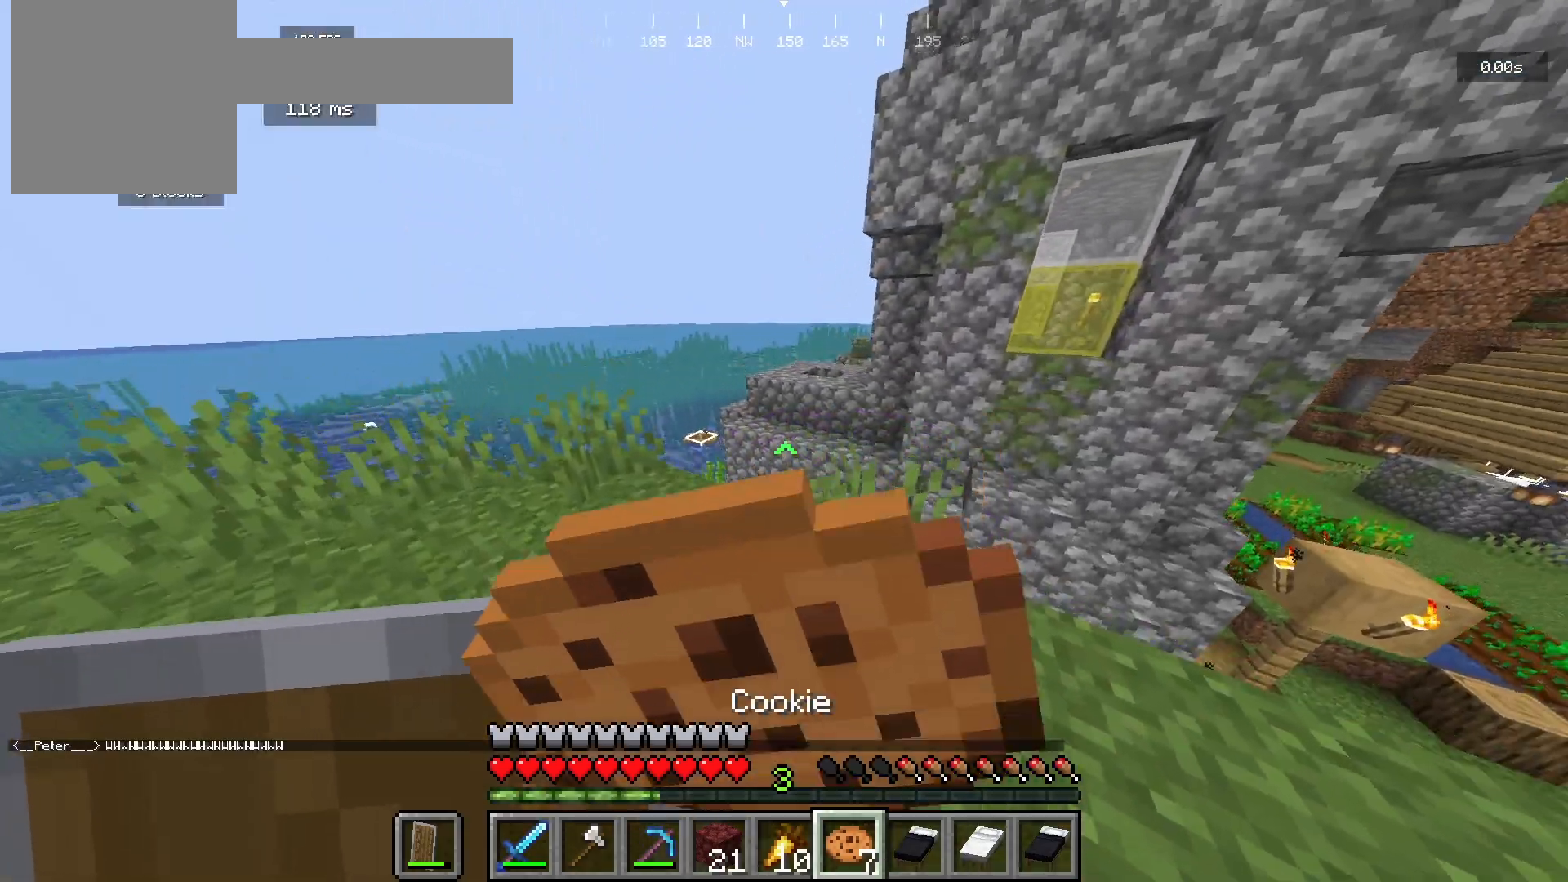
{"keys": [], "mouse": [], "events": [[100, "mouse_right", "up"]]}
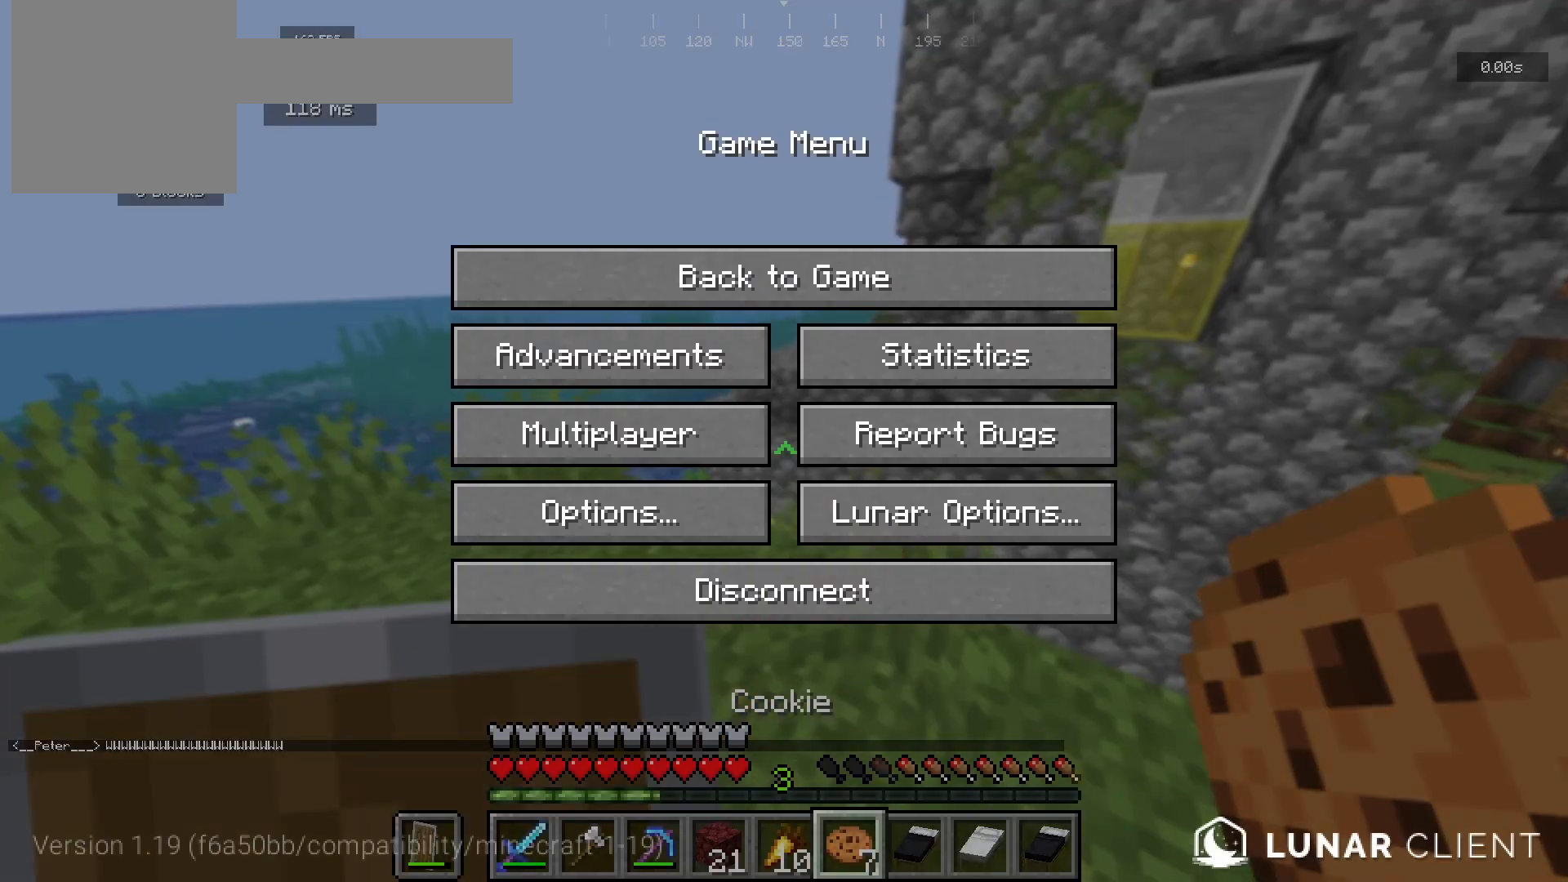
{"keys": [], "mouse": [], "events": []}
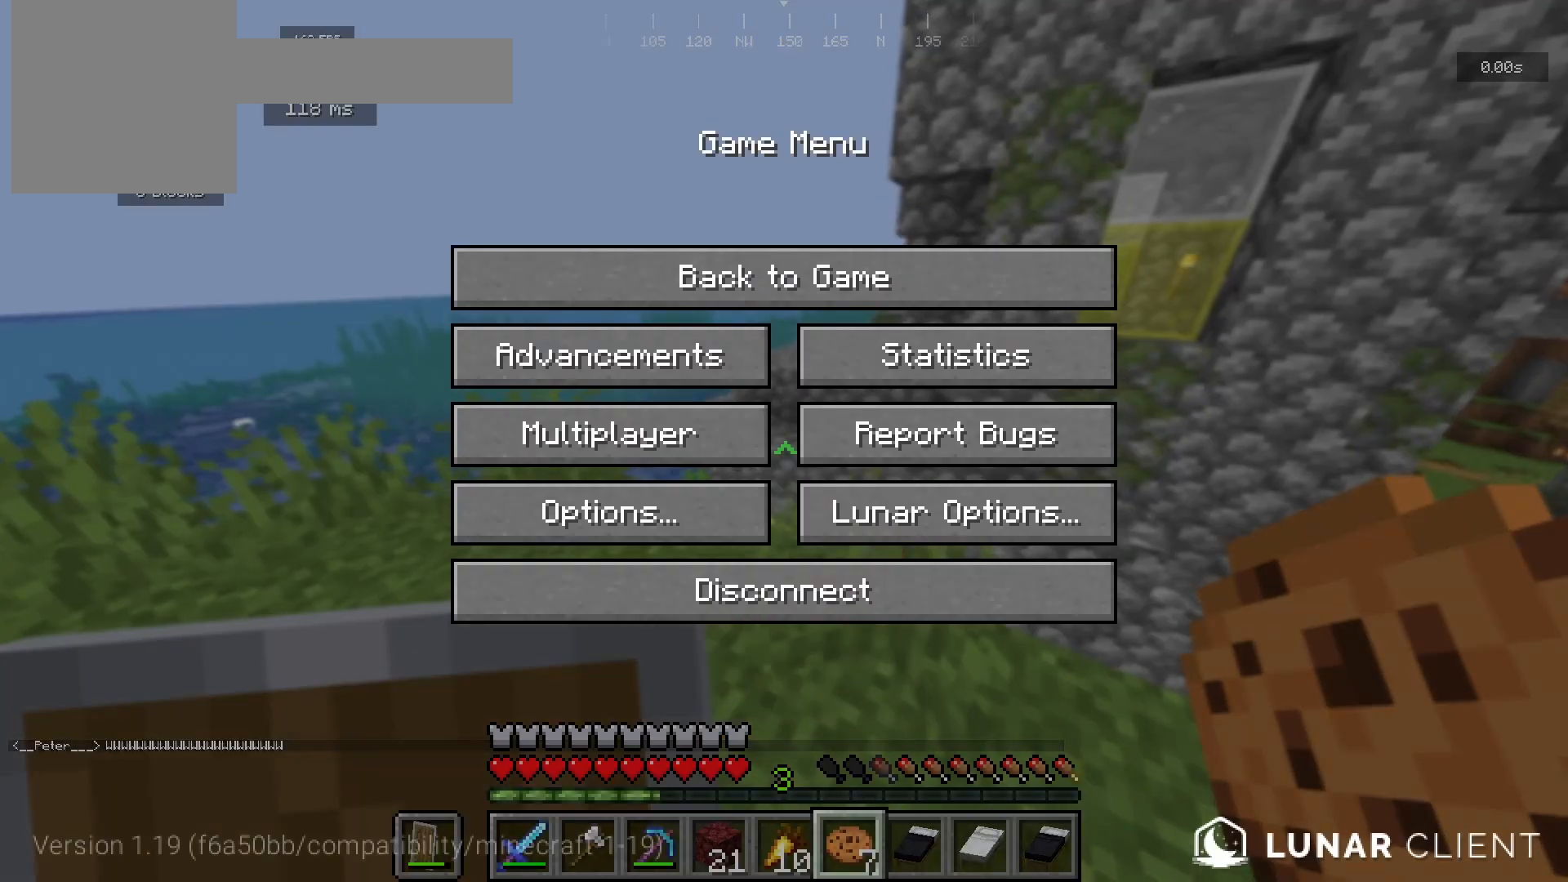
{"keys": [], "mouse": [], "events": []}
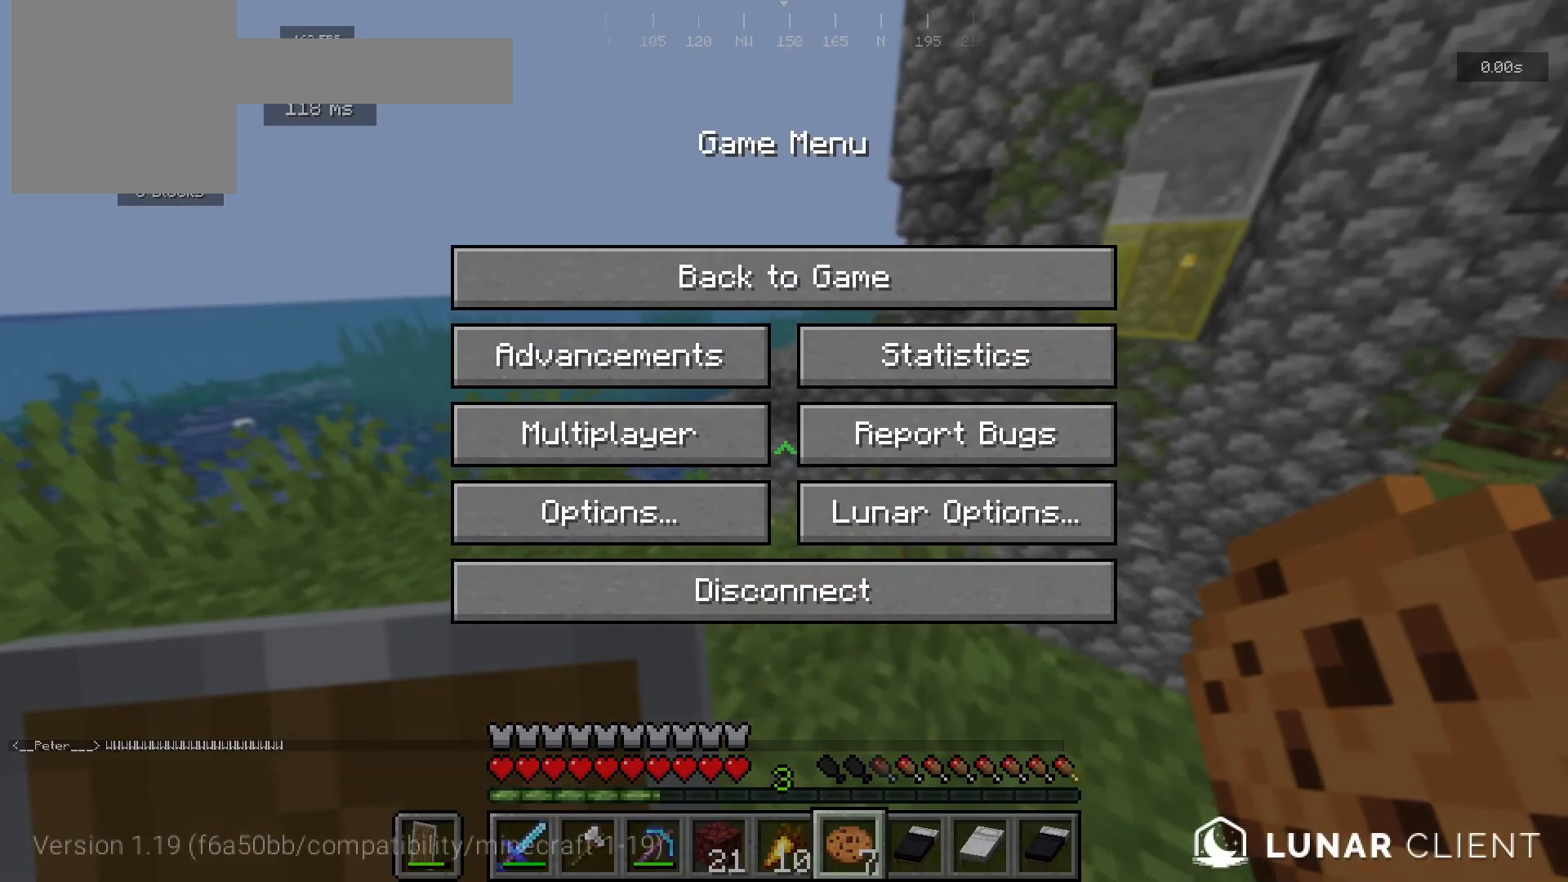
{"keys": [], "mouse": [], "events": []}
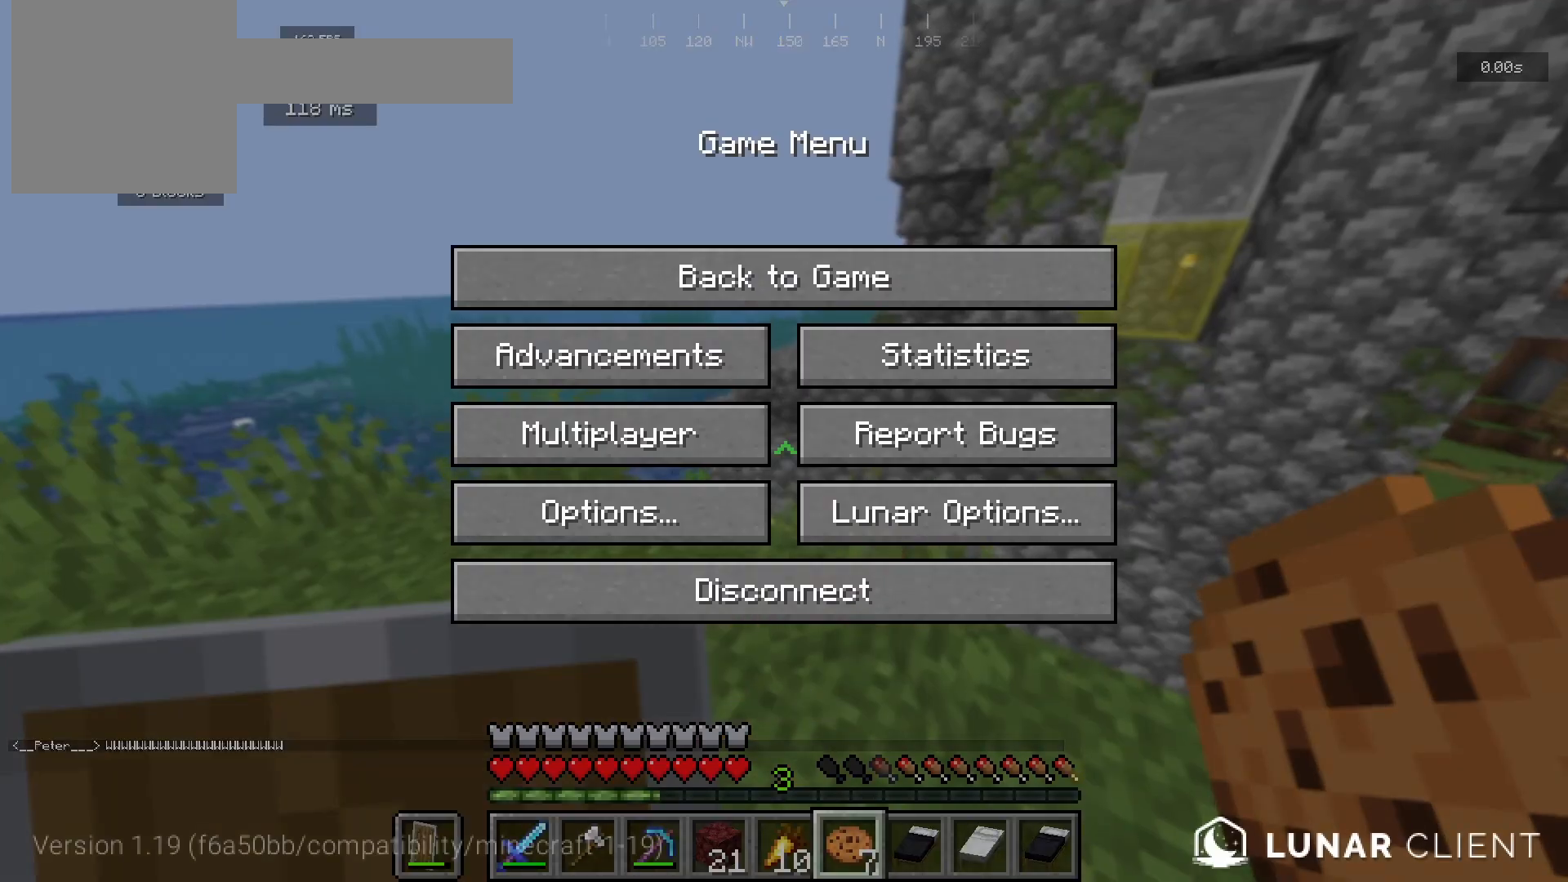
{"keys": [], "mouse": [], "events": []}
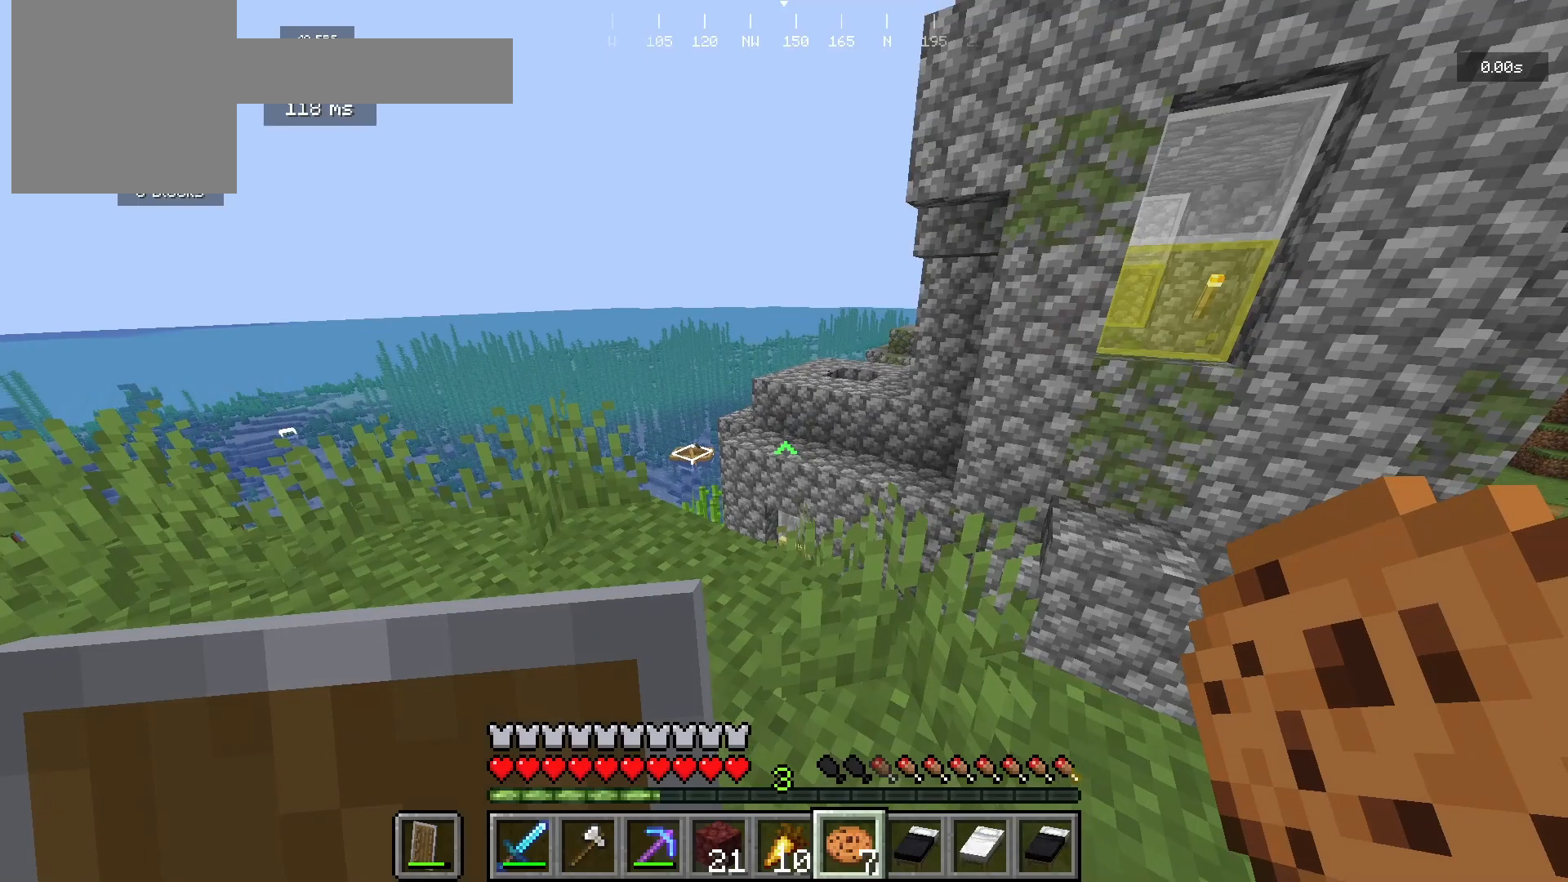
{"keys": ["a"], "mouse": ["right"], "events": [[200, "a", "down"], [200, "mouse_right", "down"], [200, "w", "down"], [500, "w", "up"]]}
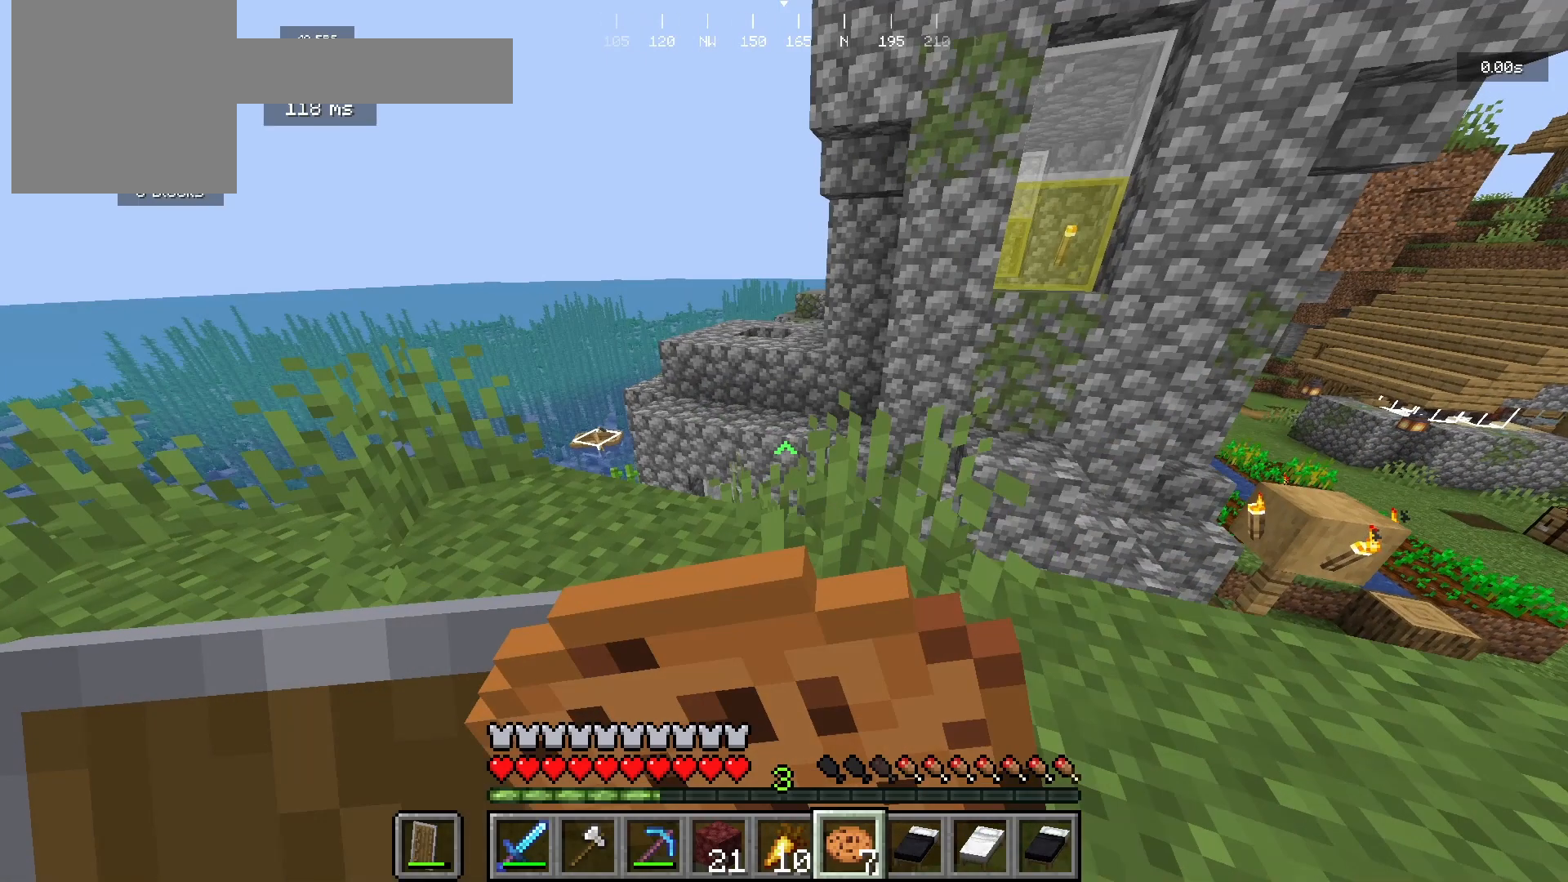
{"keys": ["a"], "mouse": ["right"], "events": [[133, "a", "up"], [267, "a", "down"]]}
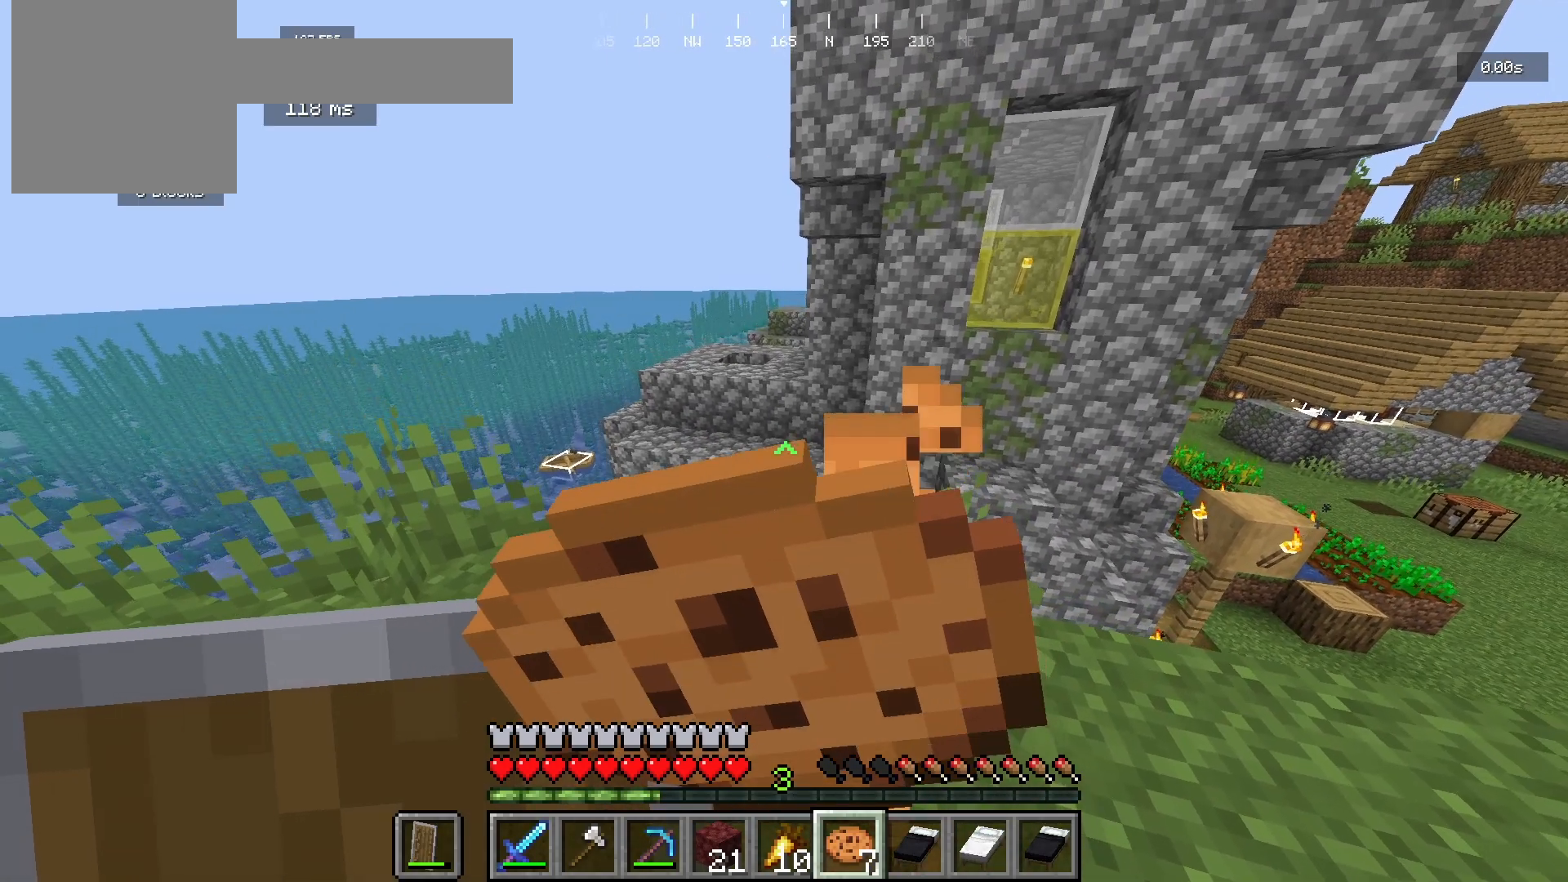
{"keys": ["s"], "mouse": ["right"], "events": [[267, "s", "down"], [500, "a", "up"]]}
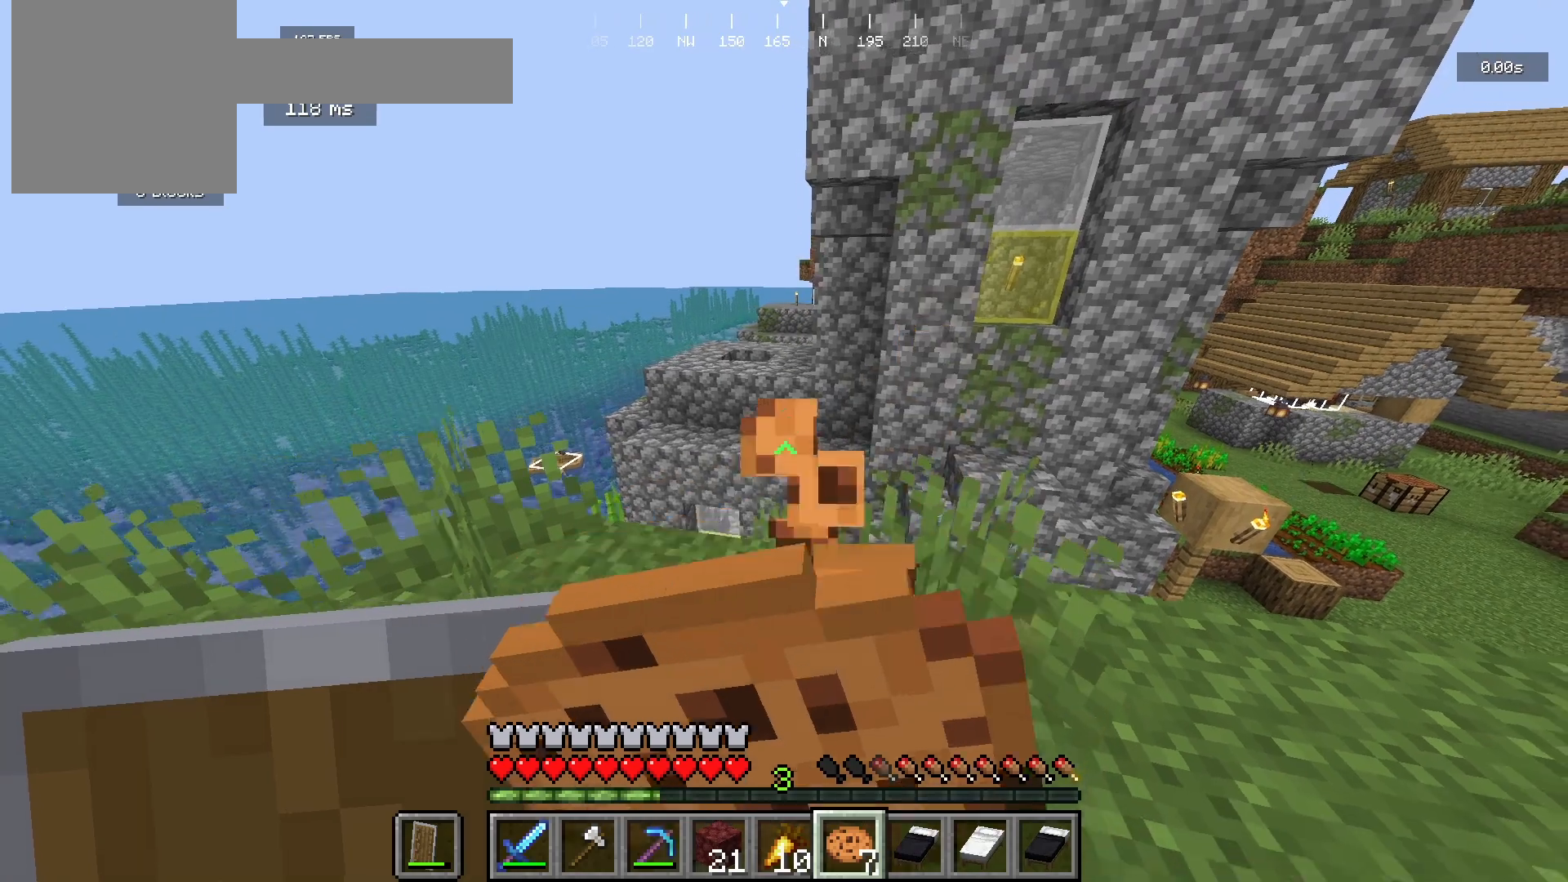
{"keys": ["d", "w"], "mouse": ["right"], "events": [[133, "s", "up"], [167, "d", "down"], [300, "w", "down"]]}
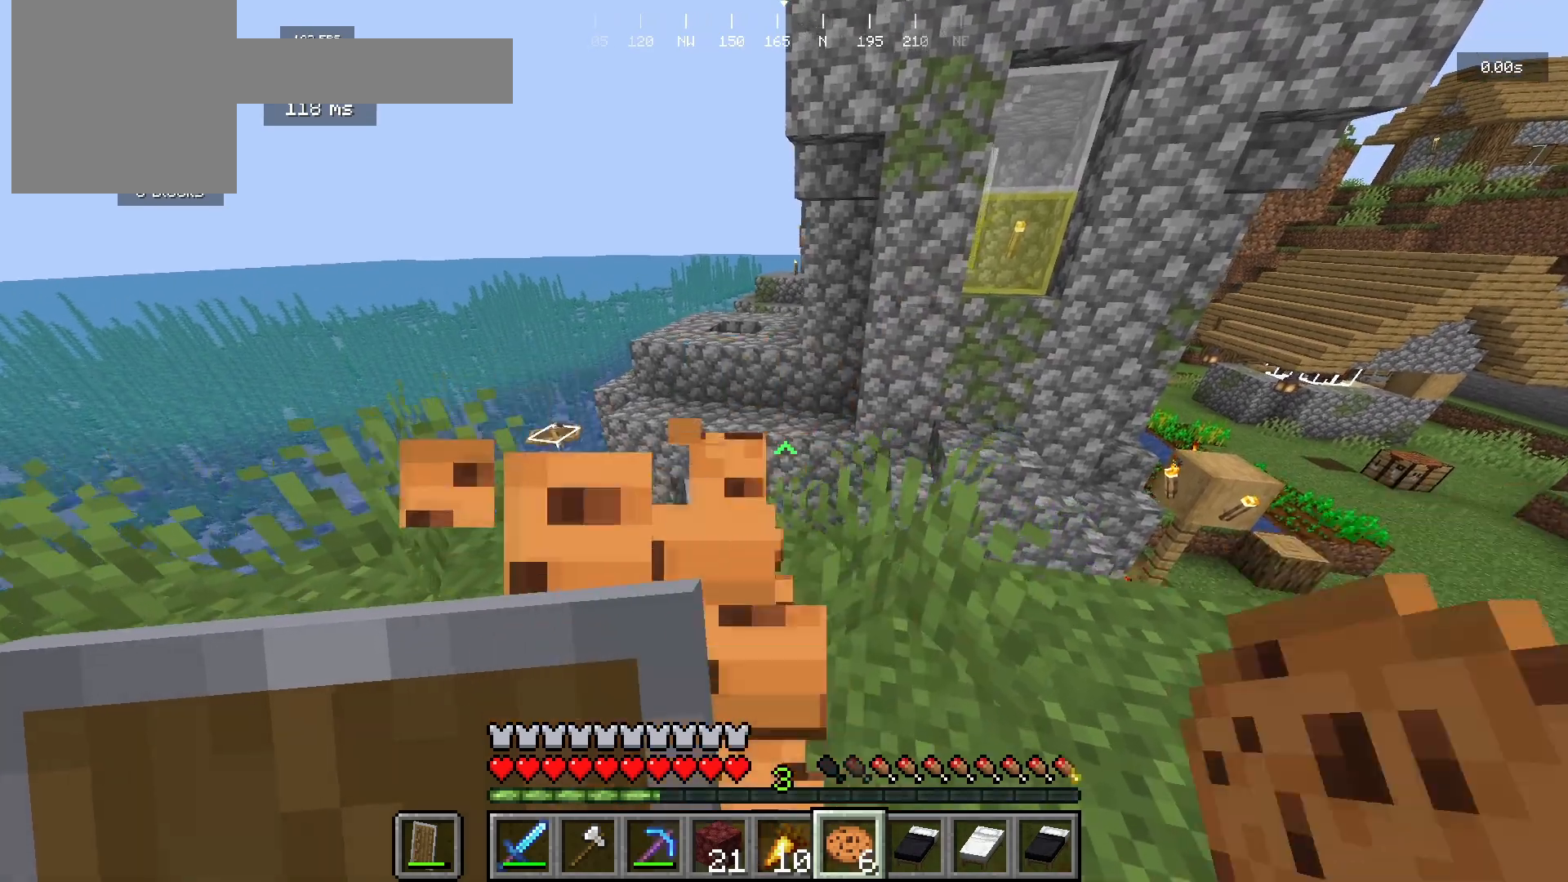
{"keys": ["a"], "mouse": ["right"], "events": [[33, "d", "up"], [67, "a", "down"], [233, "w", "up"]]}
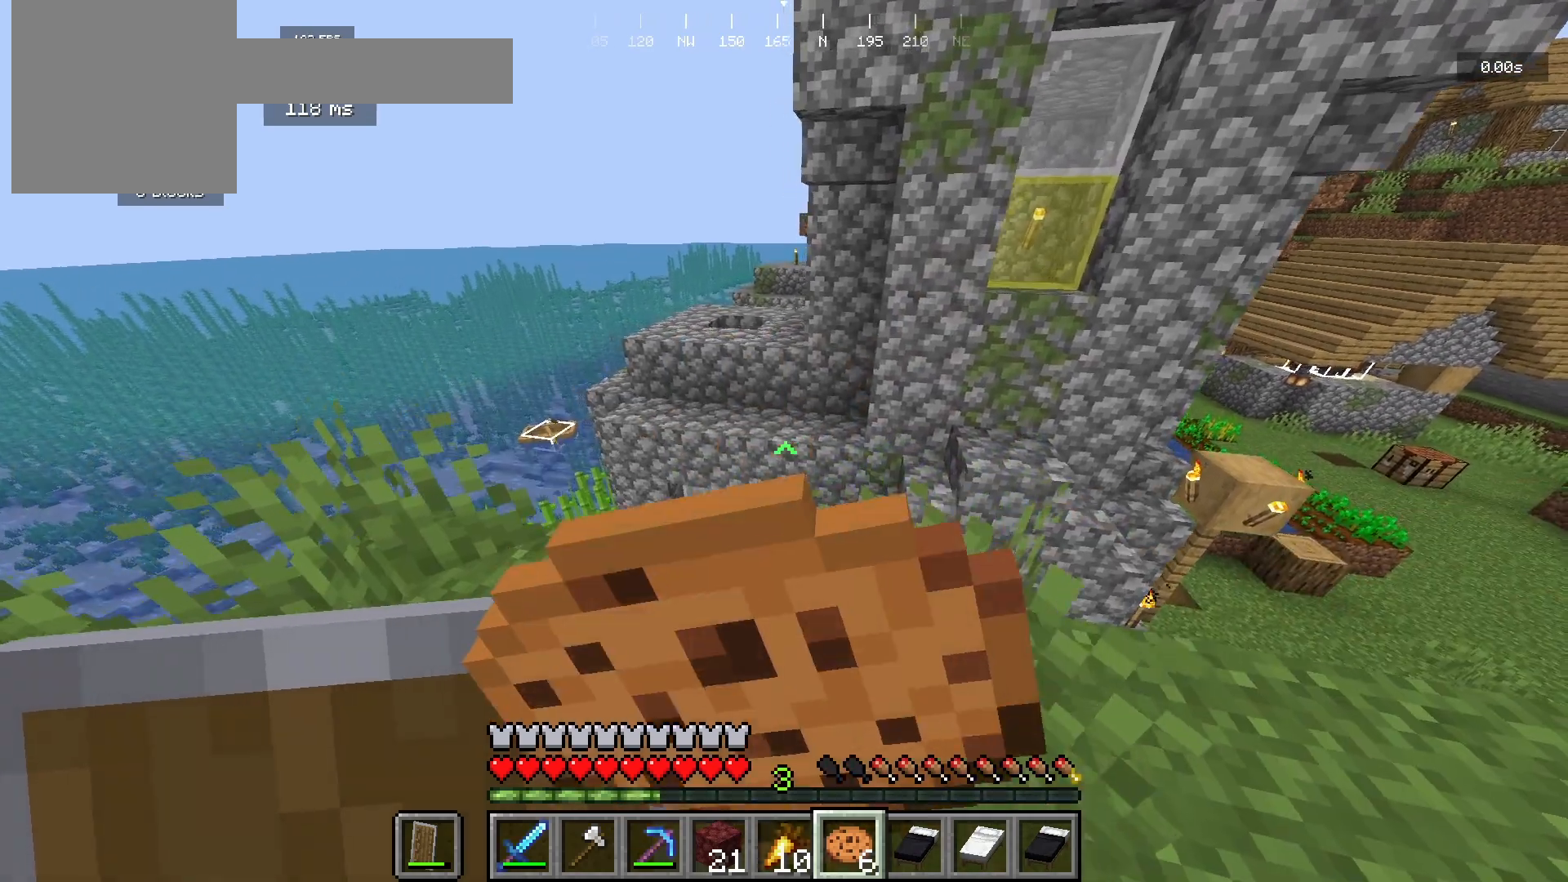
{"keys": ["a", "w"], "mouse": ["right"], "events": [[33, "s", "down"], [200, "s", "up"], [300, "w", "down"]]}
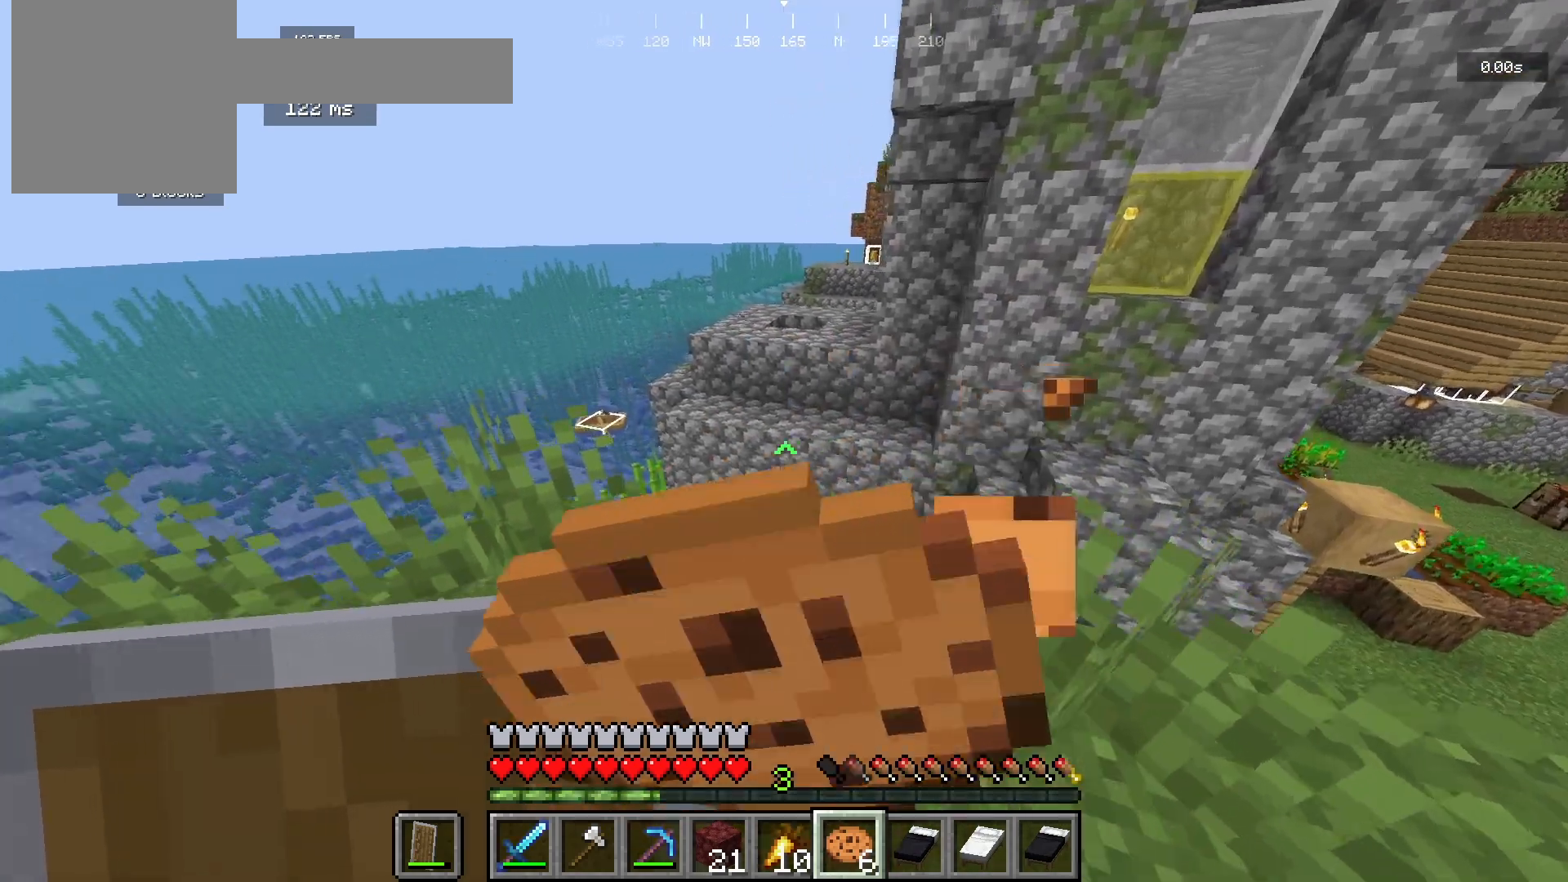
{"keys": ["a"], "mouse": ["right"], "events": [[267, "w", "up"]]}
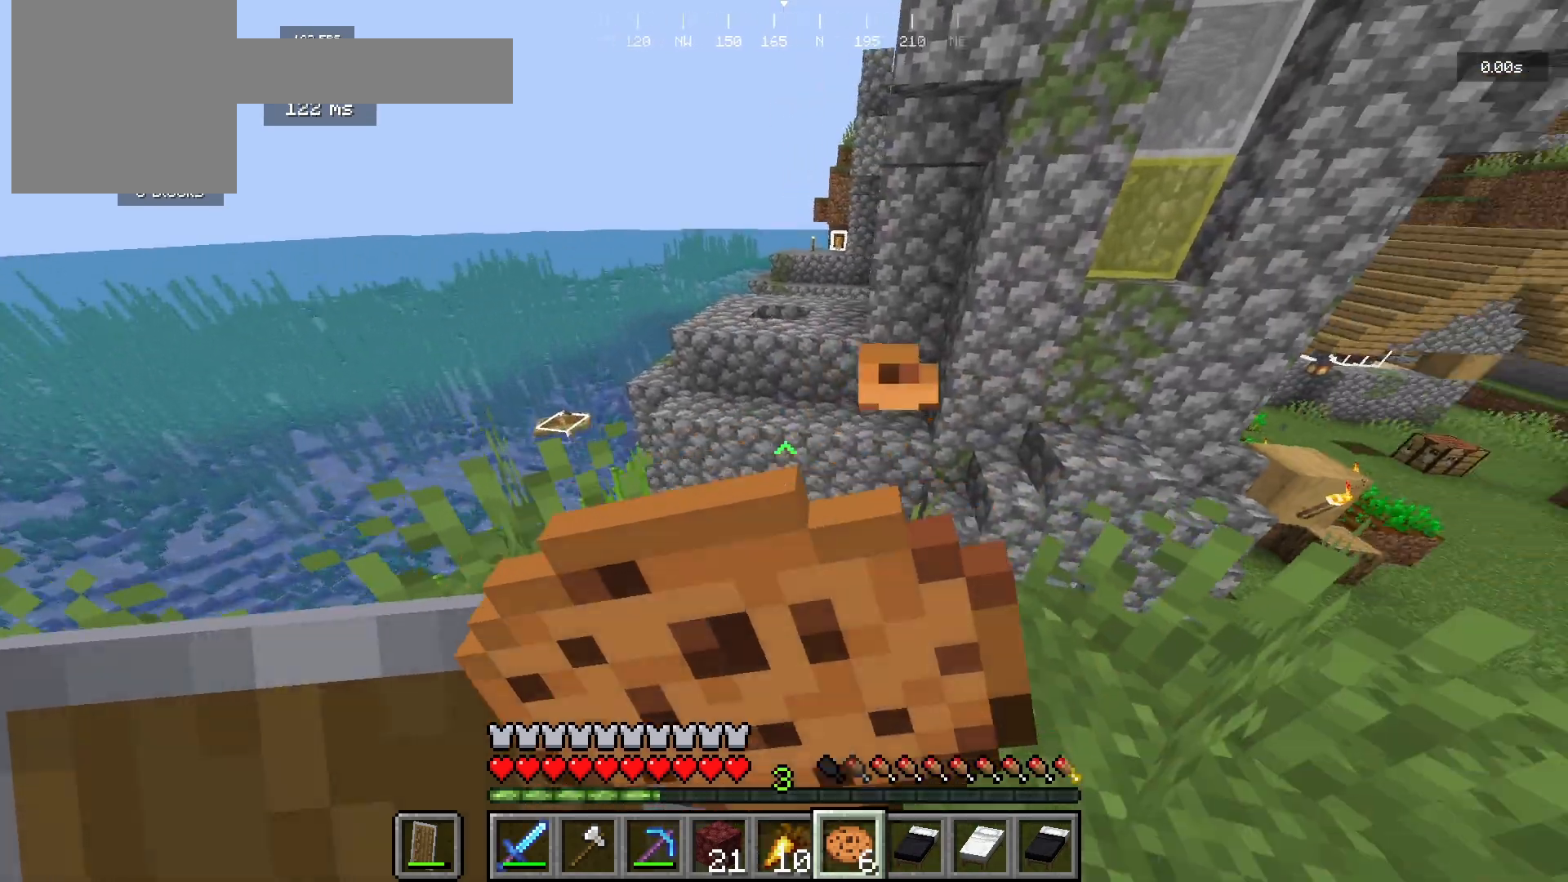
{"keys": [], "mouse": [], "events": [[167, "a", "up"], [167, "w", "down"], [333, "d", "down"], [367, "w", "up"], [433, "mouse_right", "up"], [467, "d", "up"]]}
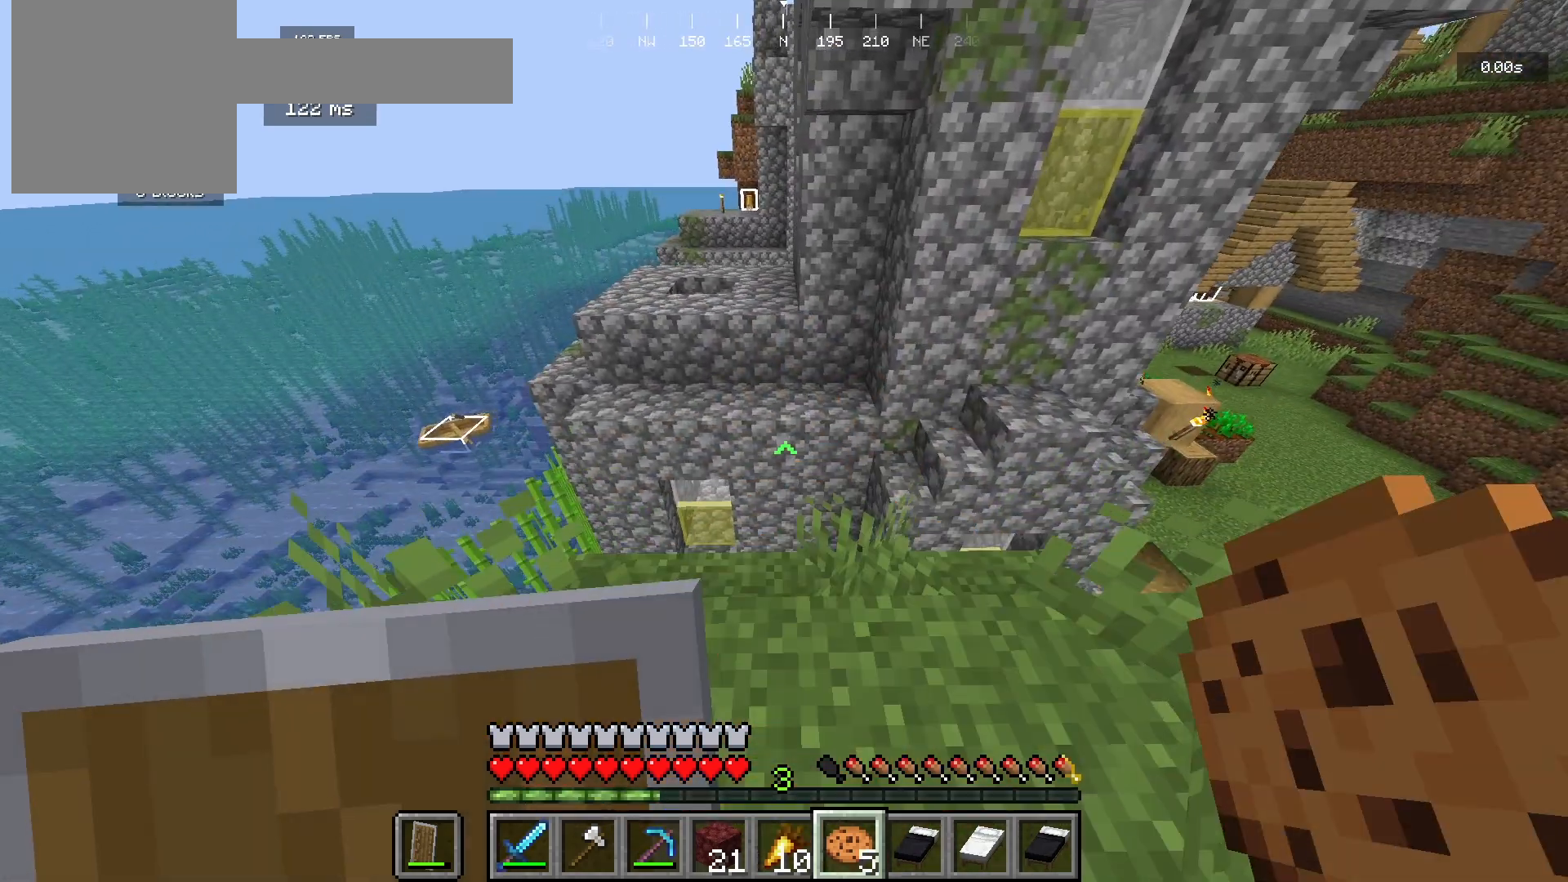
{"keys": ["d", "w"], "mouse": ["right"], "events": [[100, "mouse_right", "down"], [133, "a", "down"], [200, "s", "down"], [233, "a", "up"], [300, "d", "down"], [367, "s", "up"], [467, "w", "down"]]}
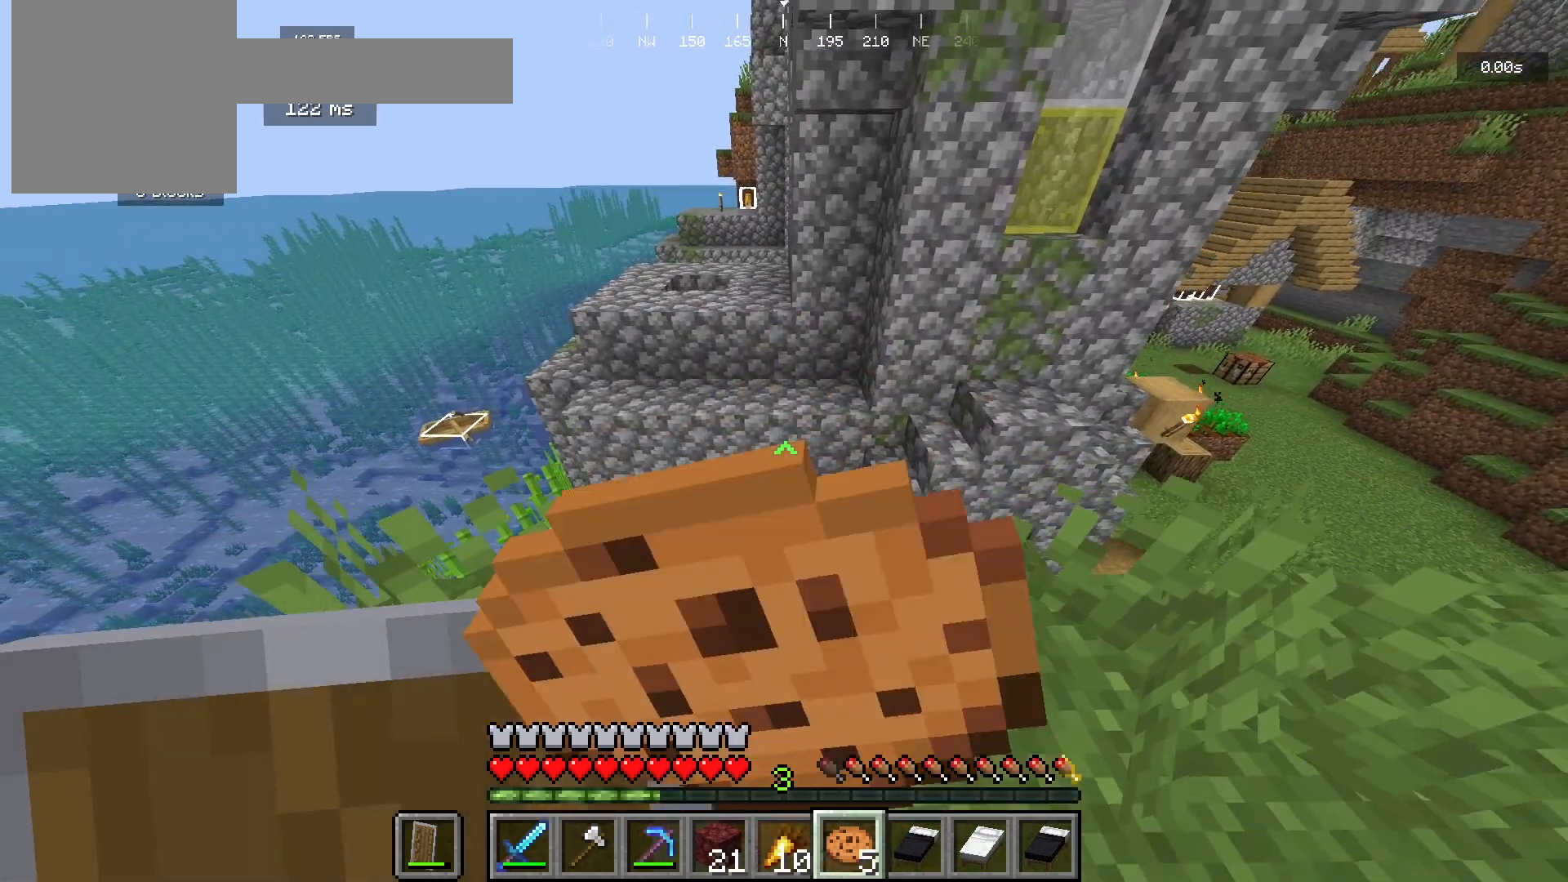
{"keys": ["a", "s"], "mouse": ["right"], "events": [[67, "d", "up"], [100, "a", "down"], [167, "w", "up"], [400, "s", "down"]]}
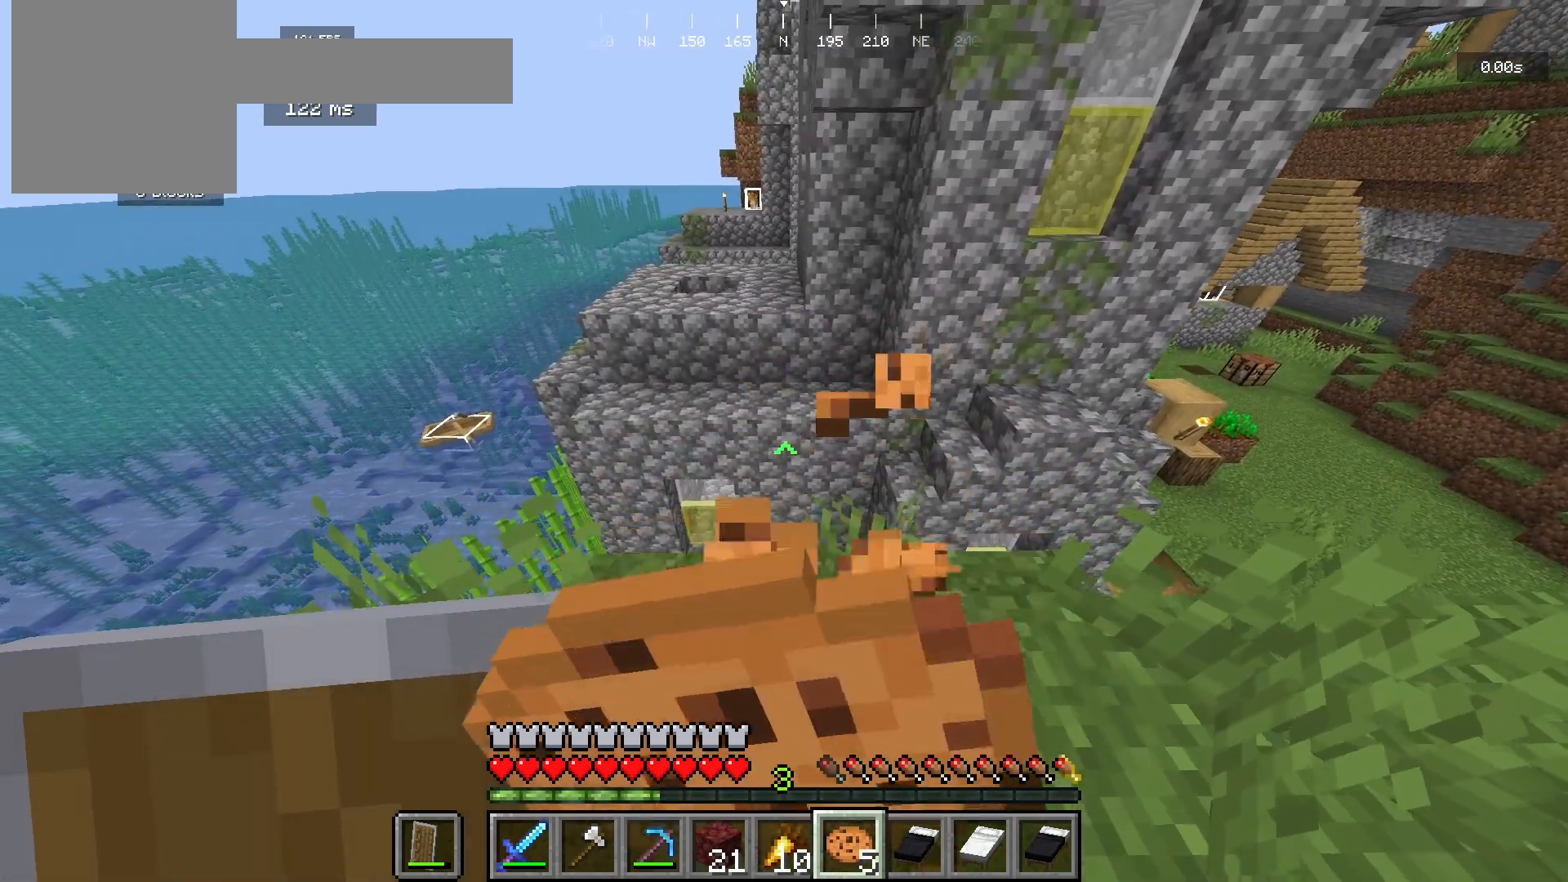
{"keys": ["a"], "mouse": ["right"], "events": [[67, "a", "up"], [67, "d", "down"], [133, "s", "up"], [400, "a", "down"], [433, "d", "up"]]}
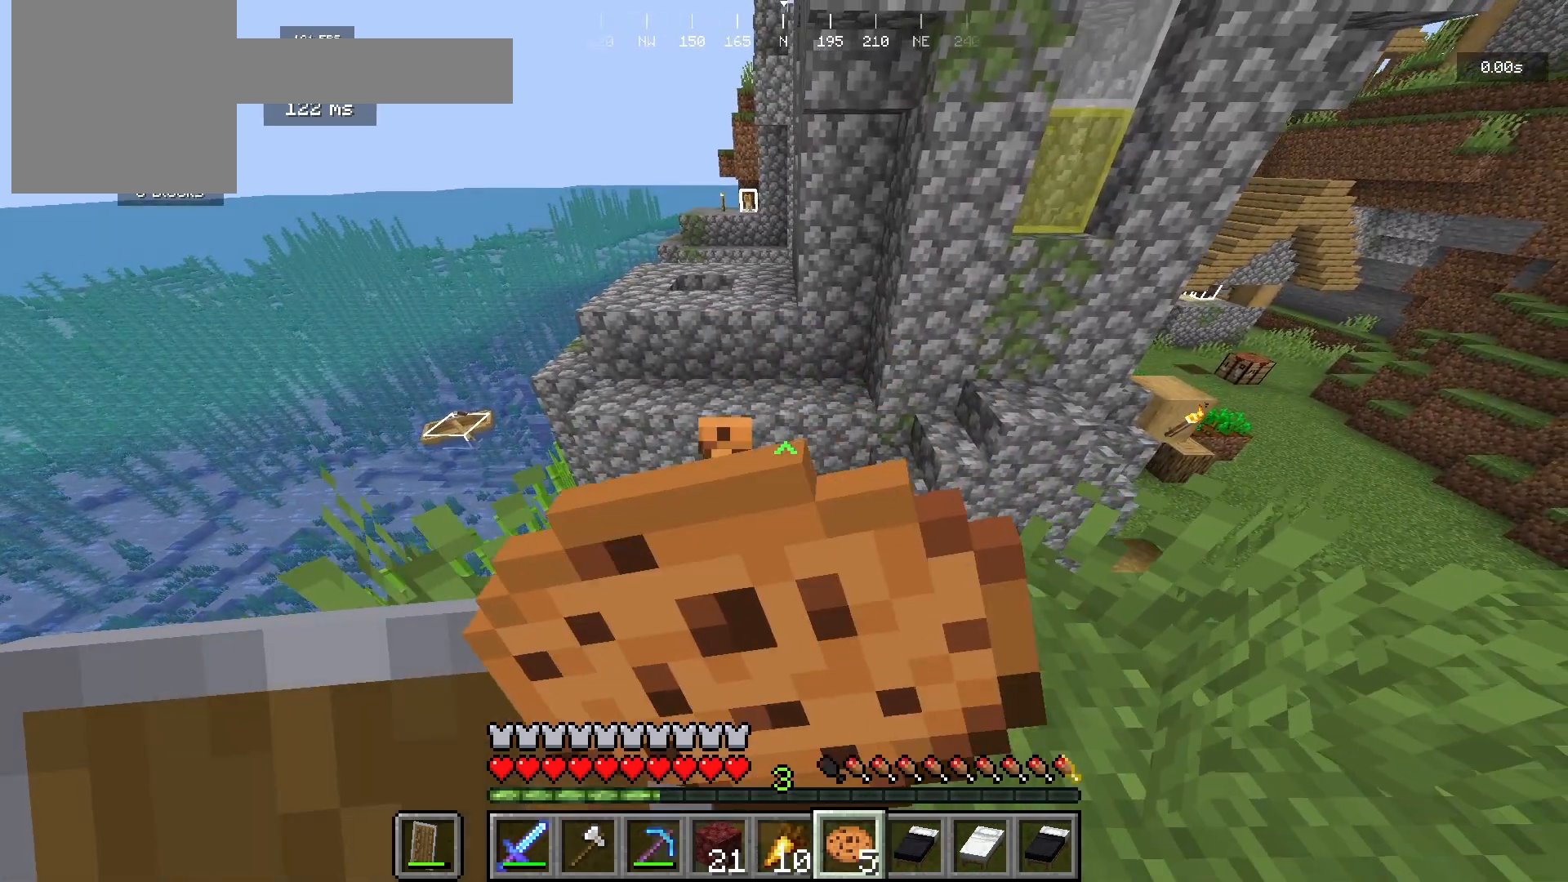
{"keys": [], "mouse": ["right"], "events": [[500, "a", "up"]]}
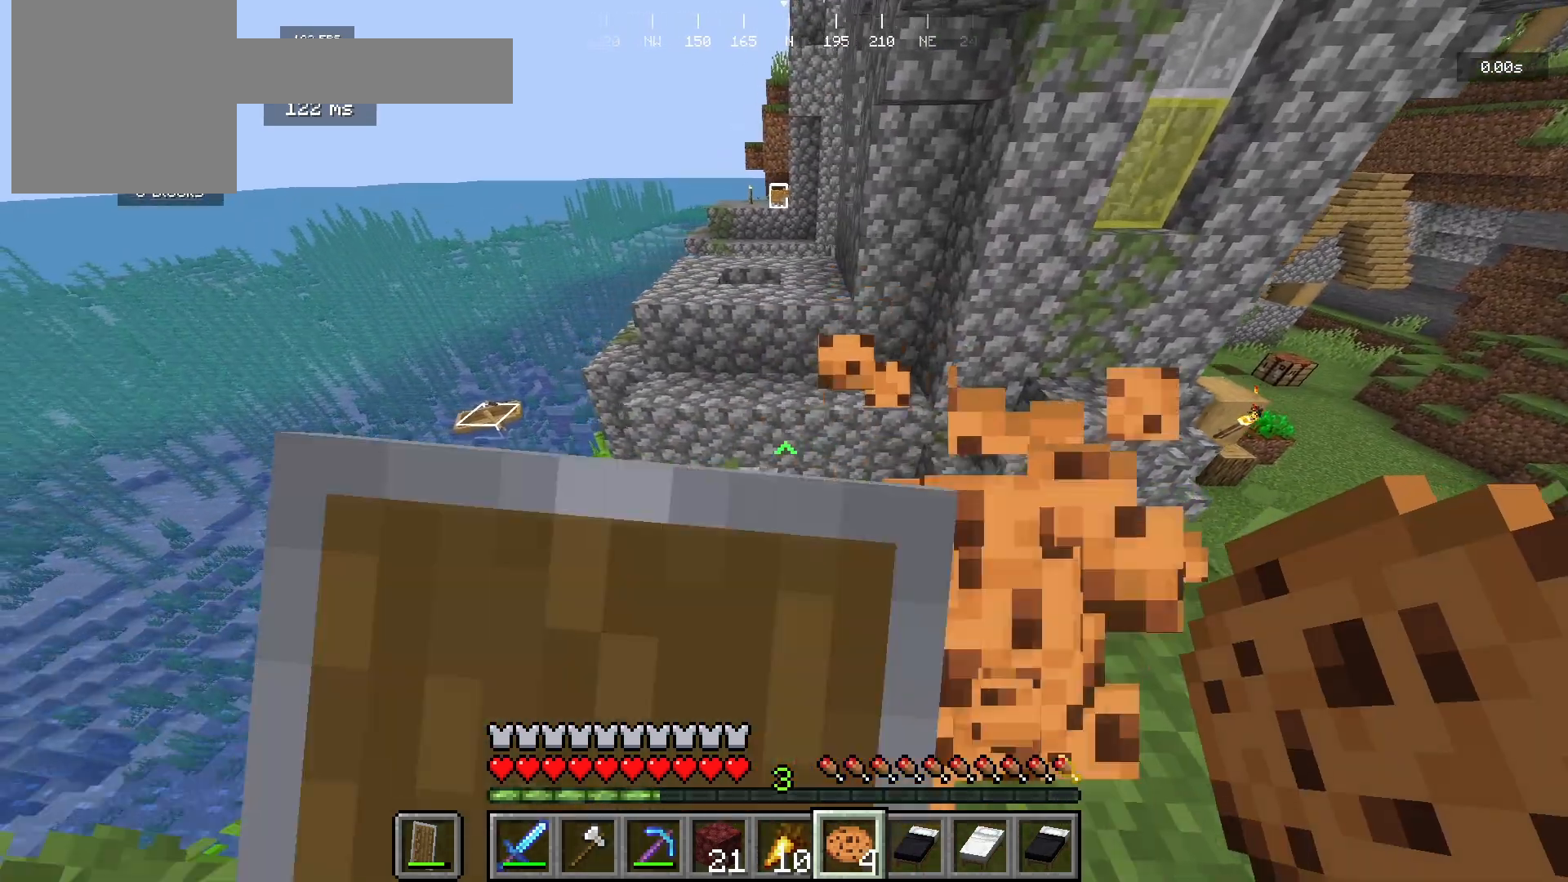
{"keys": ["w"], "mouse": [], "events": [[67, "w", "down"], [133, "mouse_right", "up"]]}
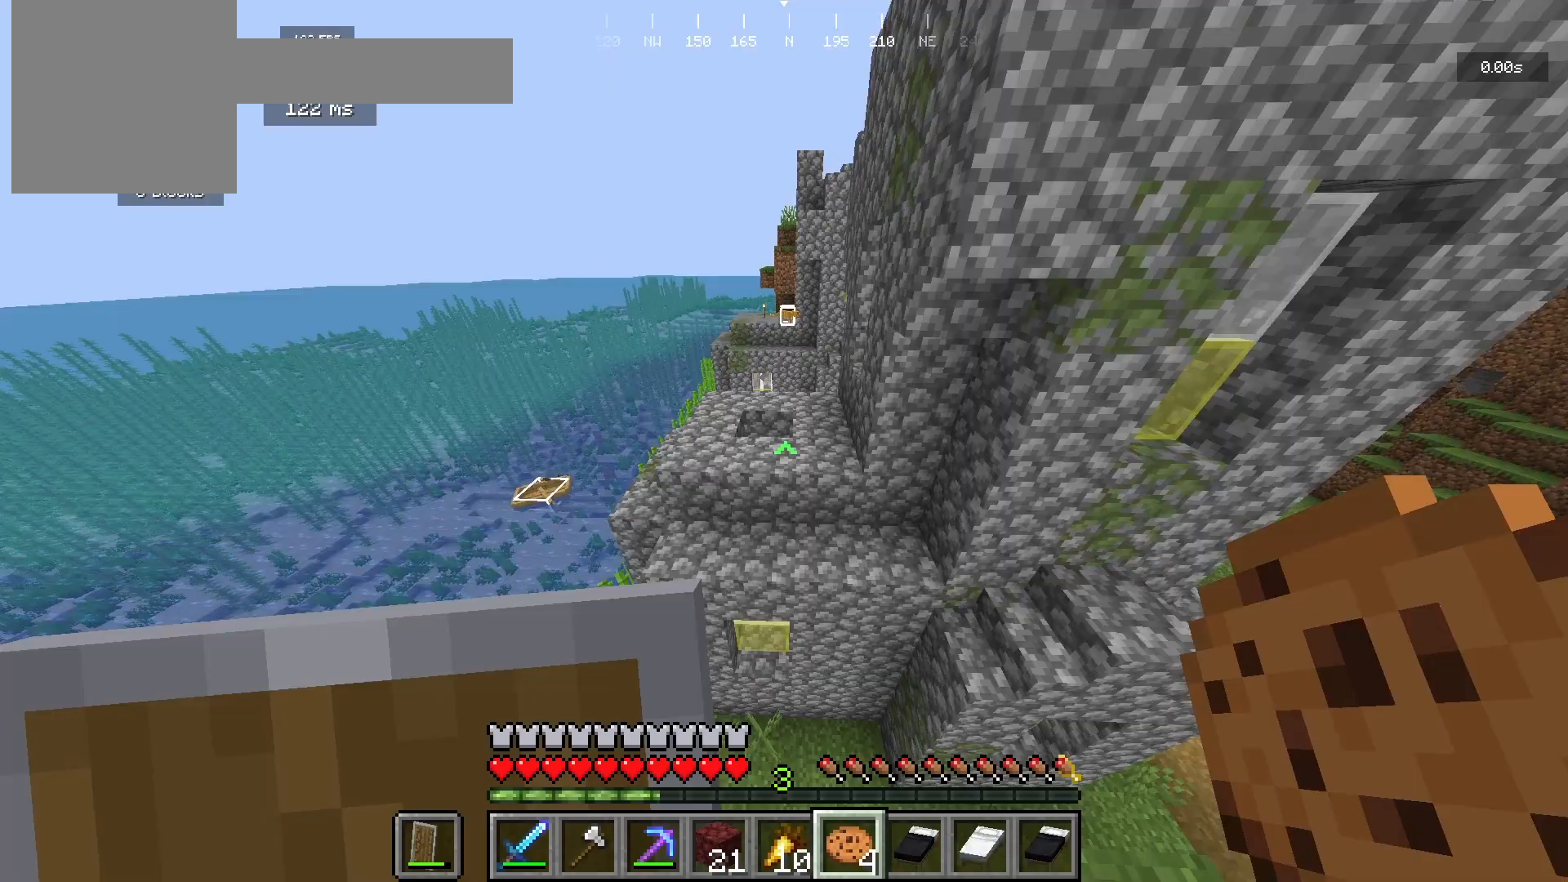
{"keys": ["w"], "mouse": [], "events": []}
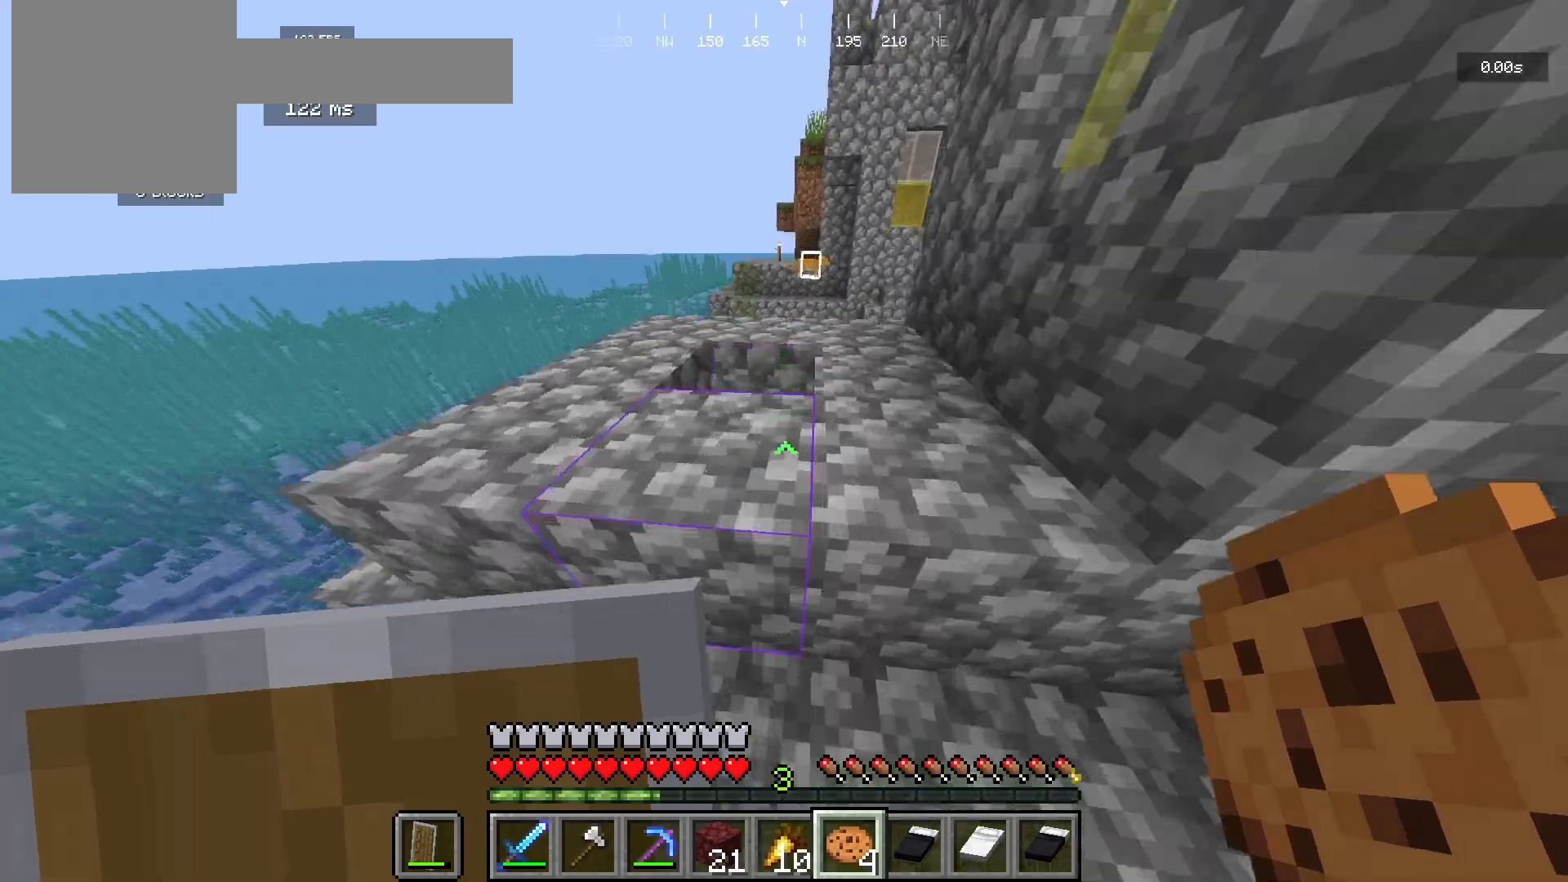
{"keys": ["w"], "mouse": [], "events": []}
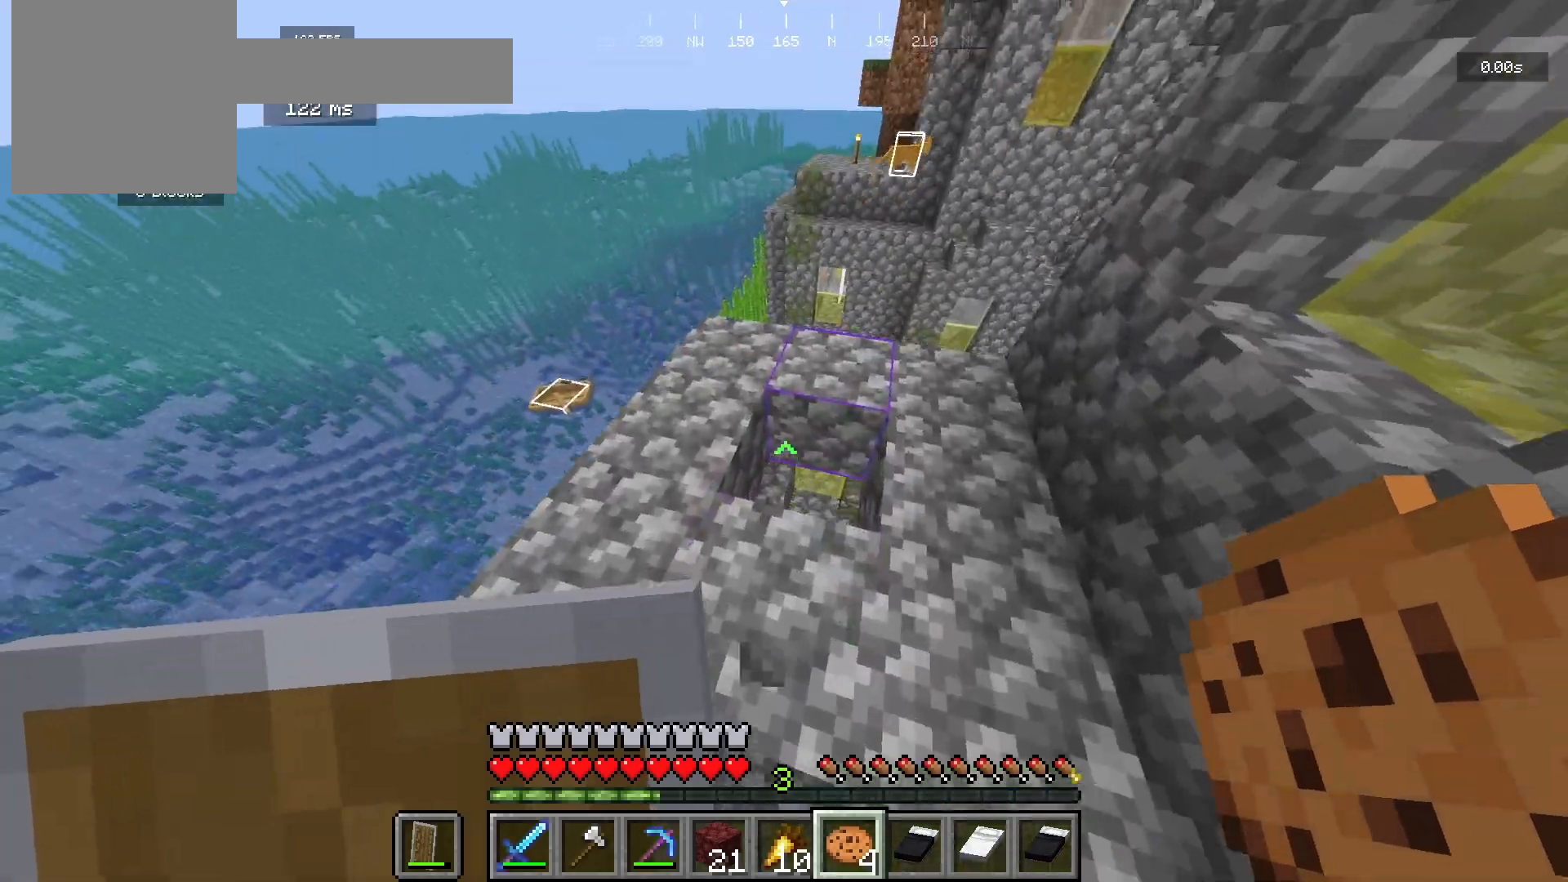
{"keys": [], "mouse": [], "events": [[100, "w", "up"], [267, "w", "down"], [333, "w", "up"]]}
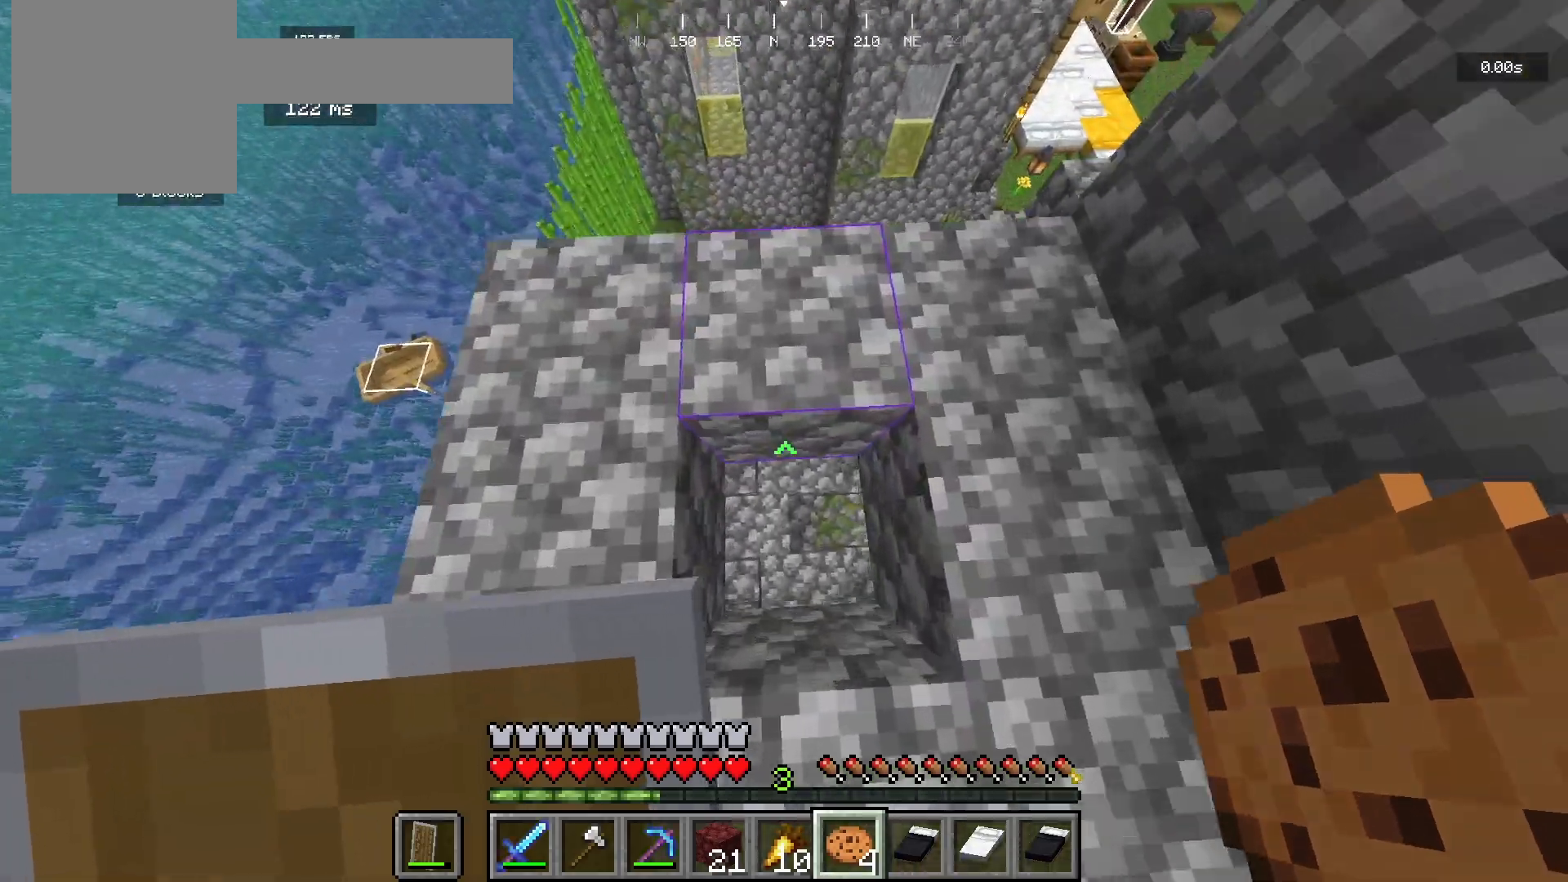
{"keys": ["d", "w"], "mouse": [], "events": [[233, "d", "down"], [333, "w", "down"]]}
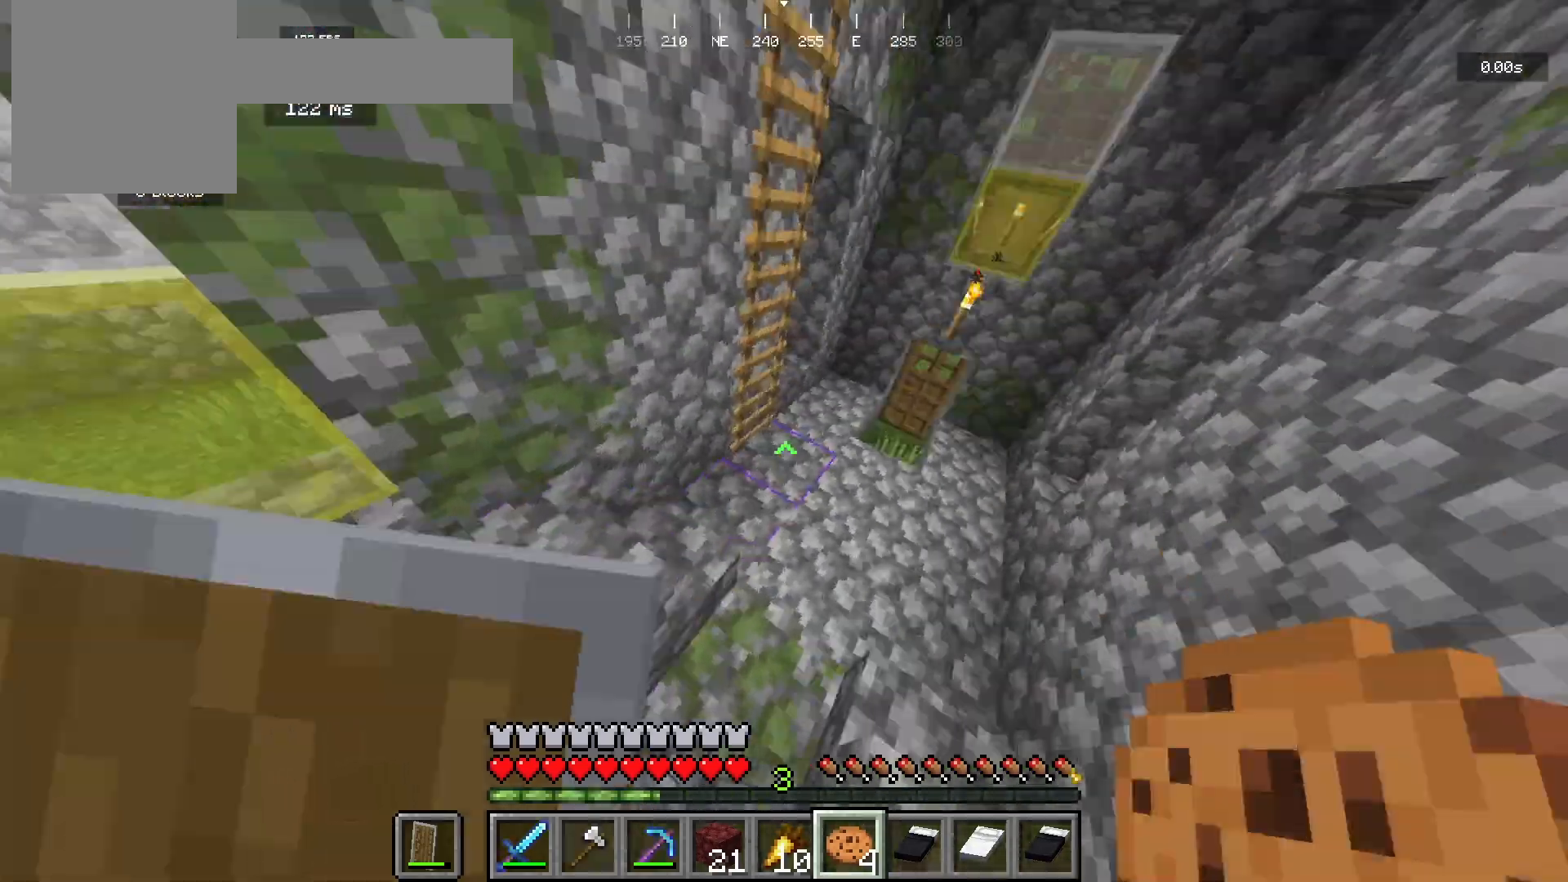
{"keys": ["w"], "mouse": [], "events": [[200, "d", "up"]]}
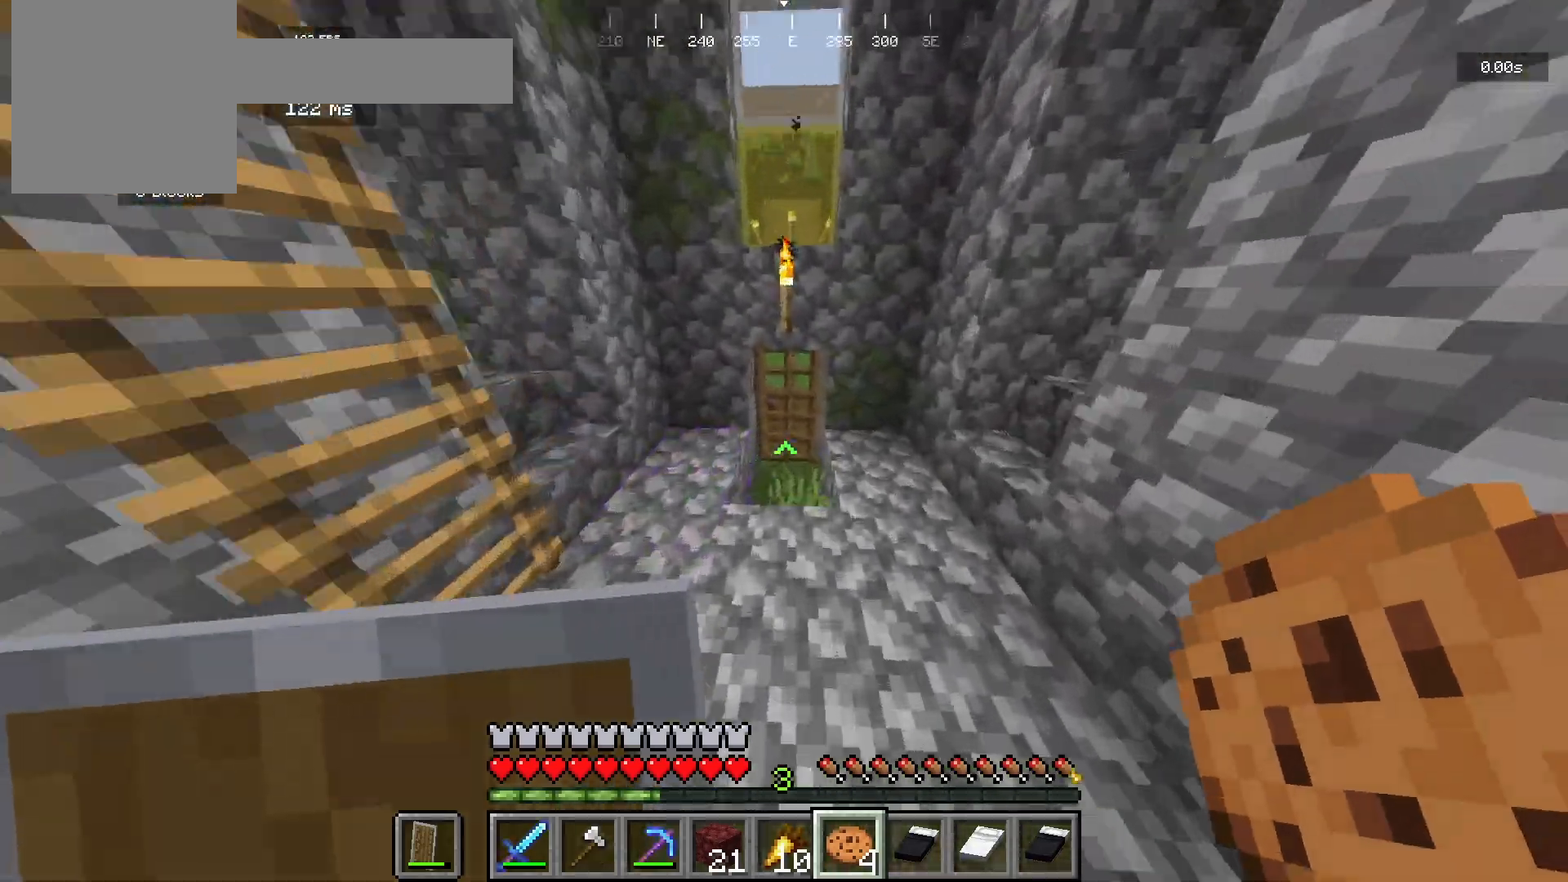
{"keys": ["w"], "mouse": [], "events": [[133, "mouse_right", "down"], [267, "mouse_right", "up"]]}